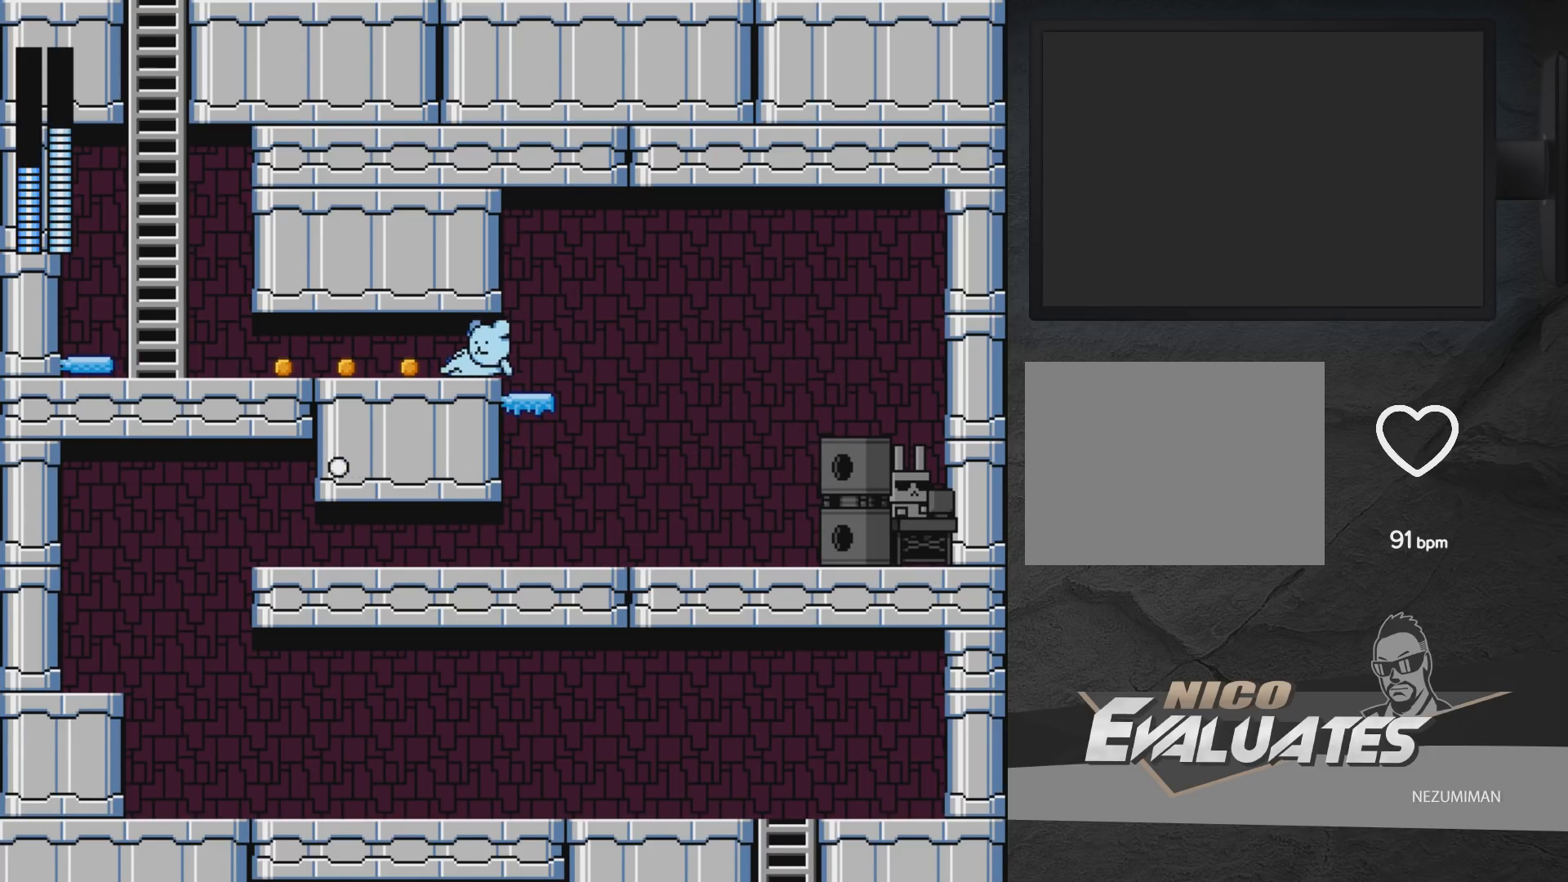
Gameplay with a controller (Xbox layout); each line is a JSON object with the inputs held at the frame after it. "events" lists button and stick changes between this image and that frame as [ms after this image, input, new state], when the widget could be followed in between. Not read: L2 R2.
{"buttons": [], "left_stick": "center", "right_stick": "center", "events": [[67, "A", "up"], [83, "DPAD_DOWN", "up"]]}
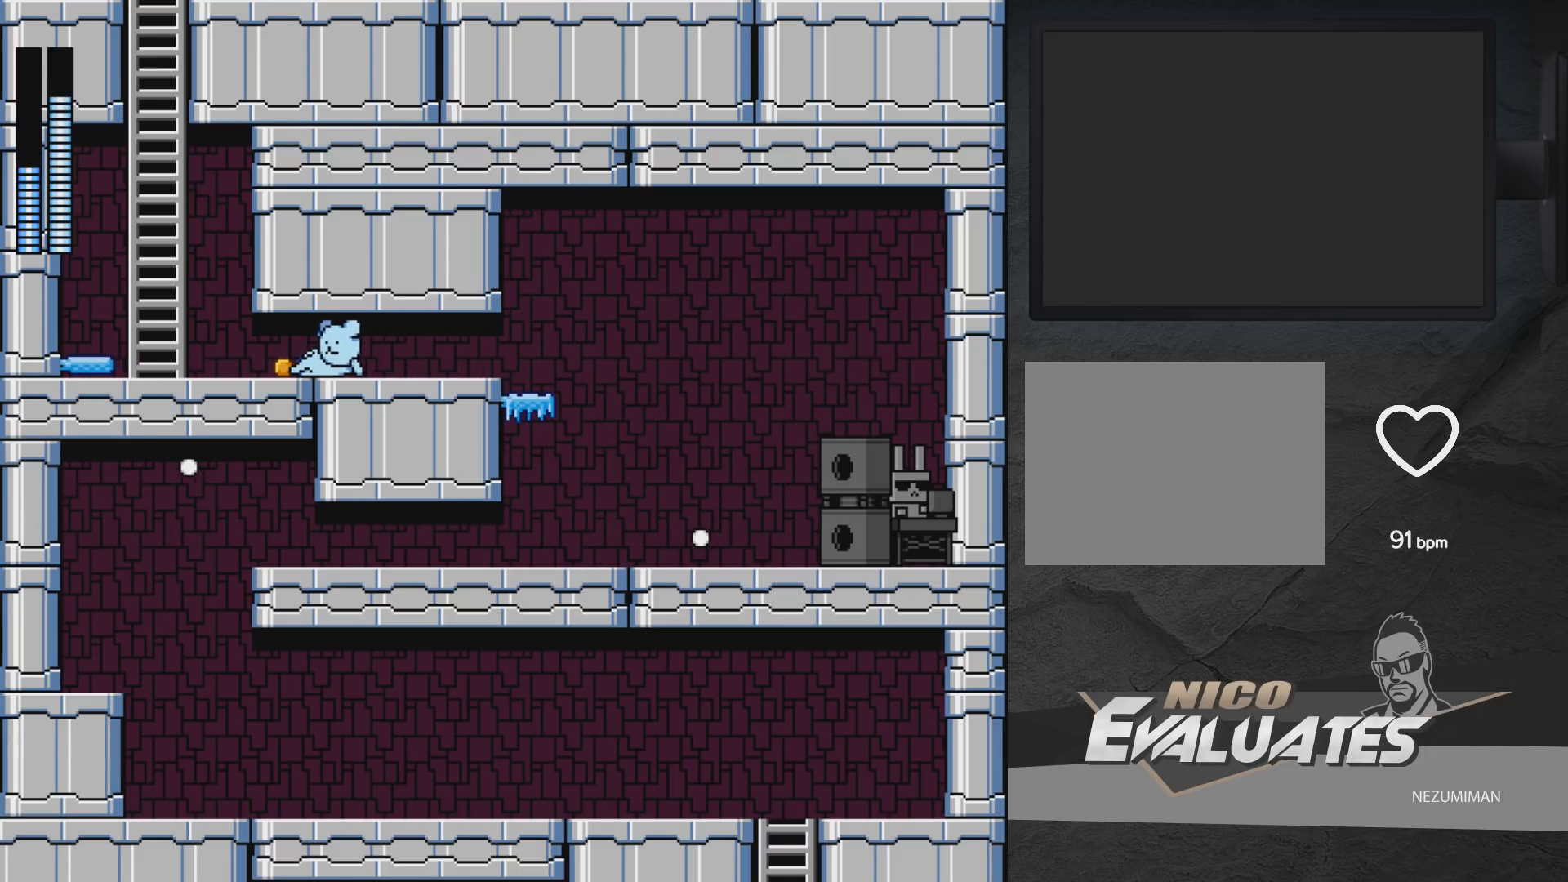
{"buttons": [], "left_stick": "center", "right_stick": "center", "events": []}
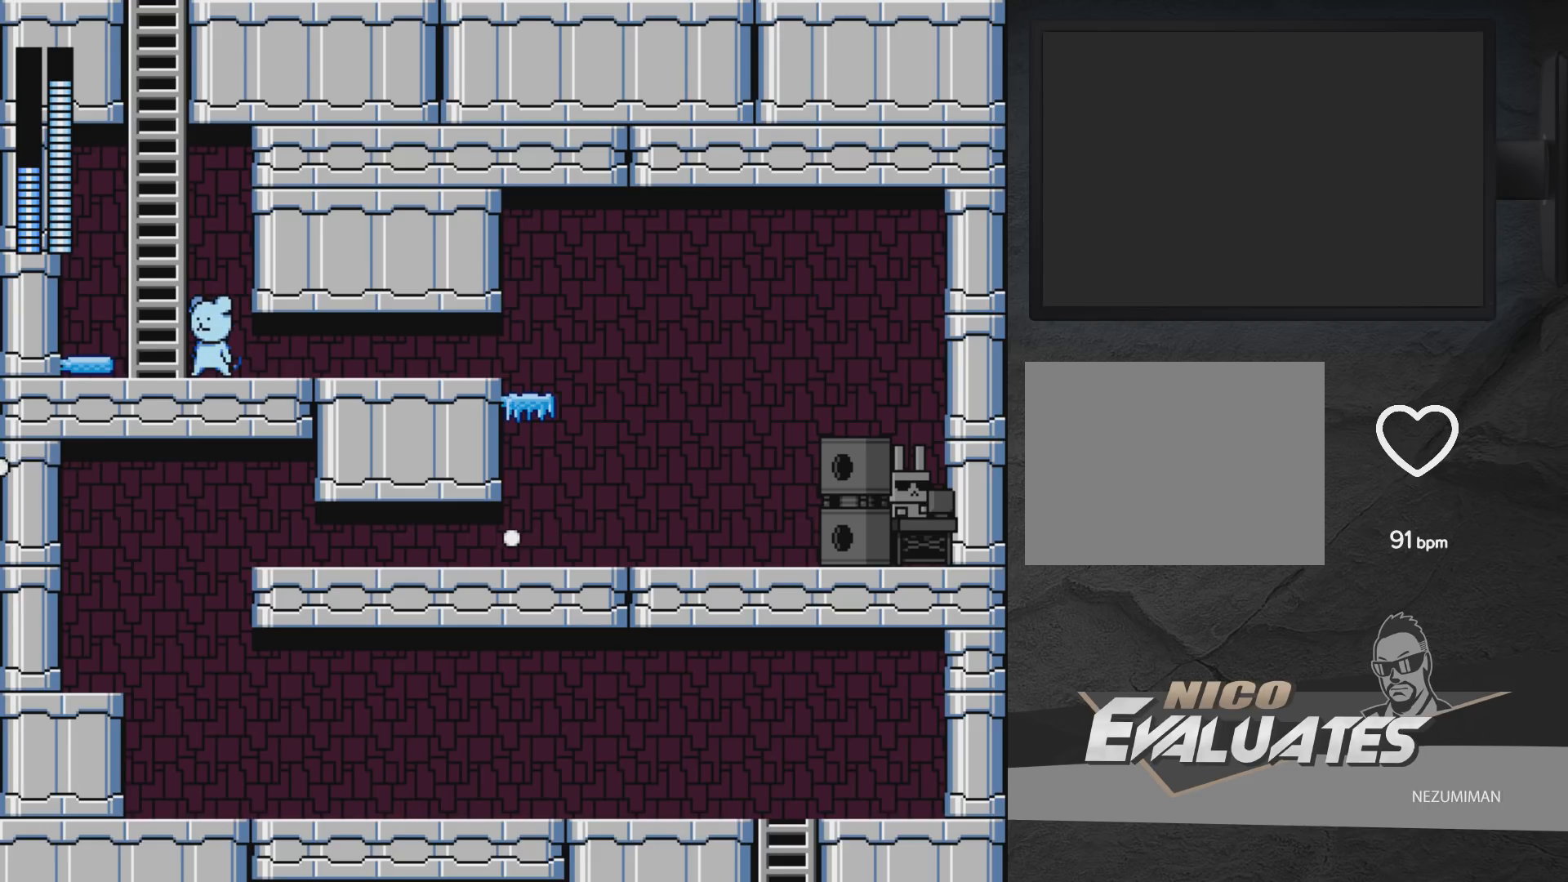
{"buttons": [], "left_stick": "center", "right_stick": "center", "events": []}
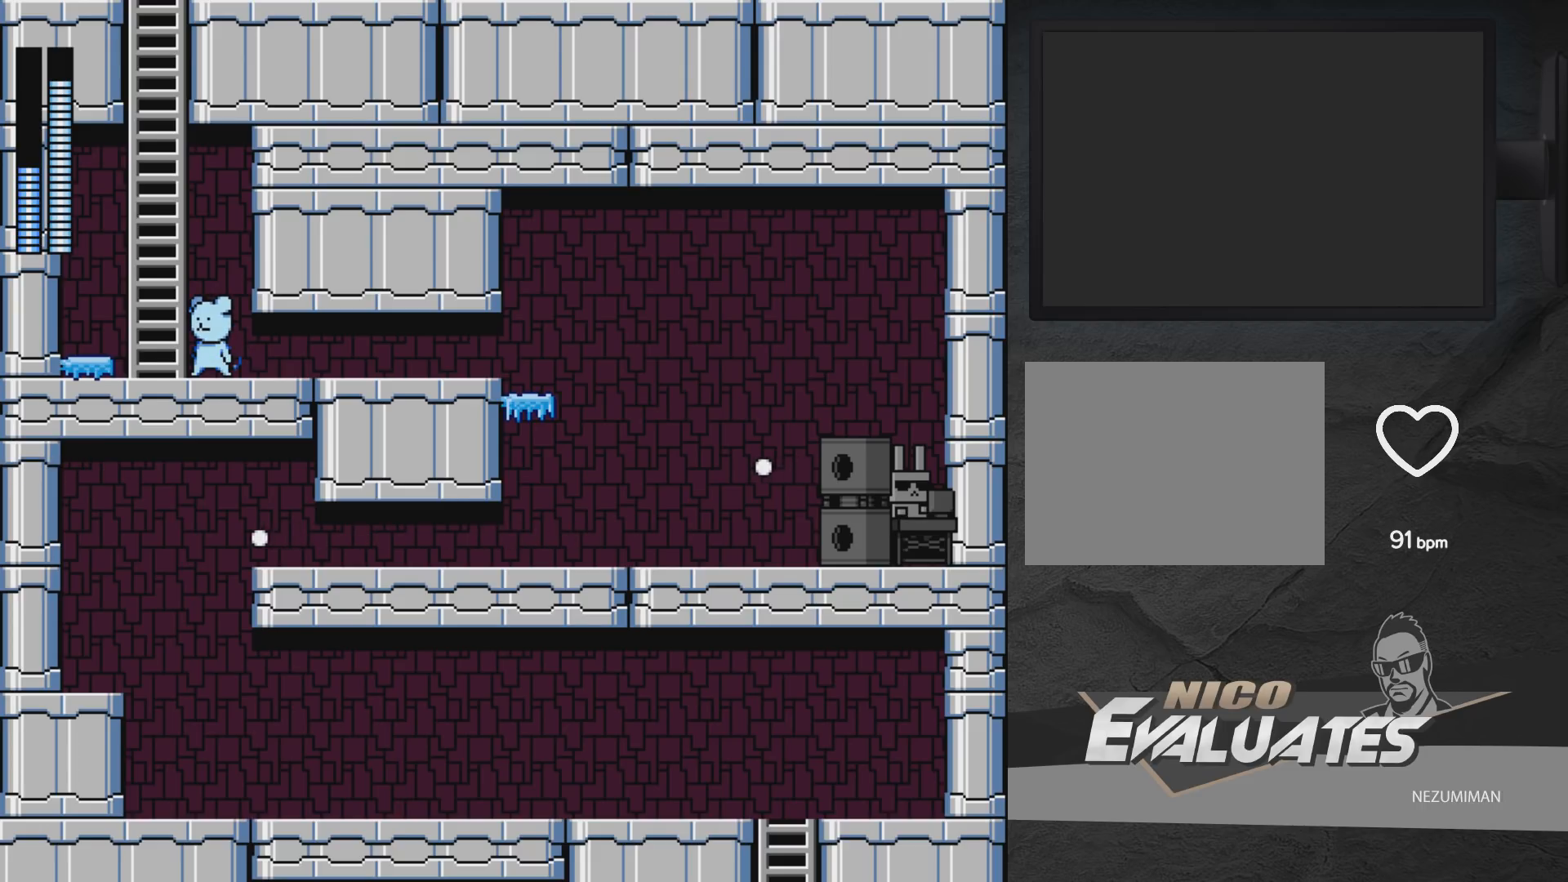
{"buttons": [], "left_stick": "center", "right_stick": "center", "events": []}
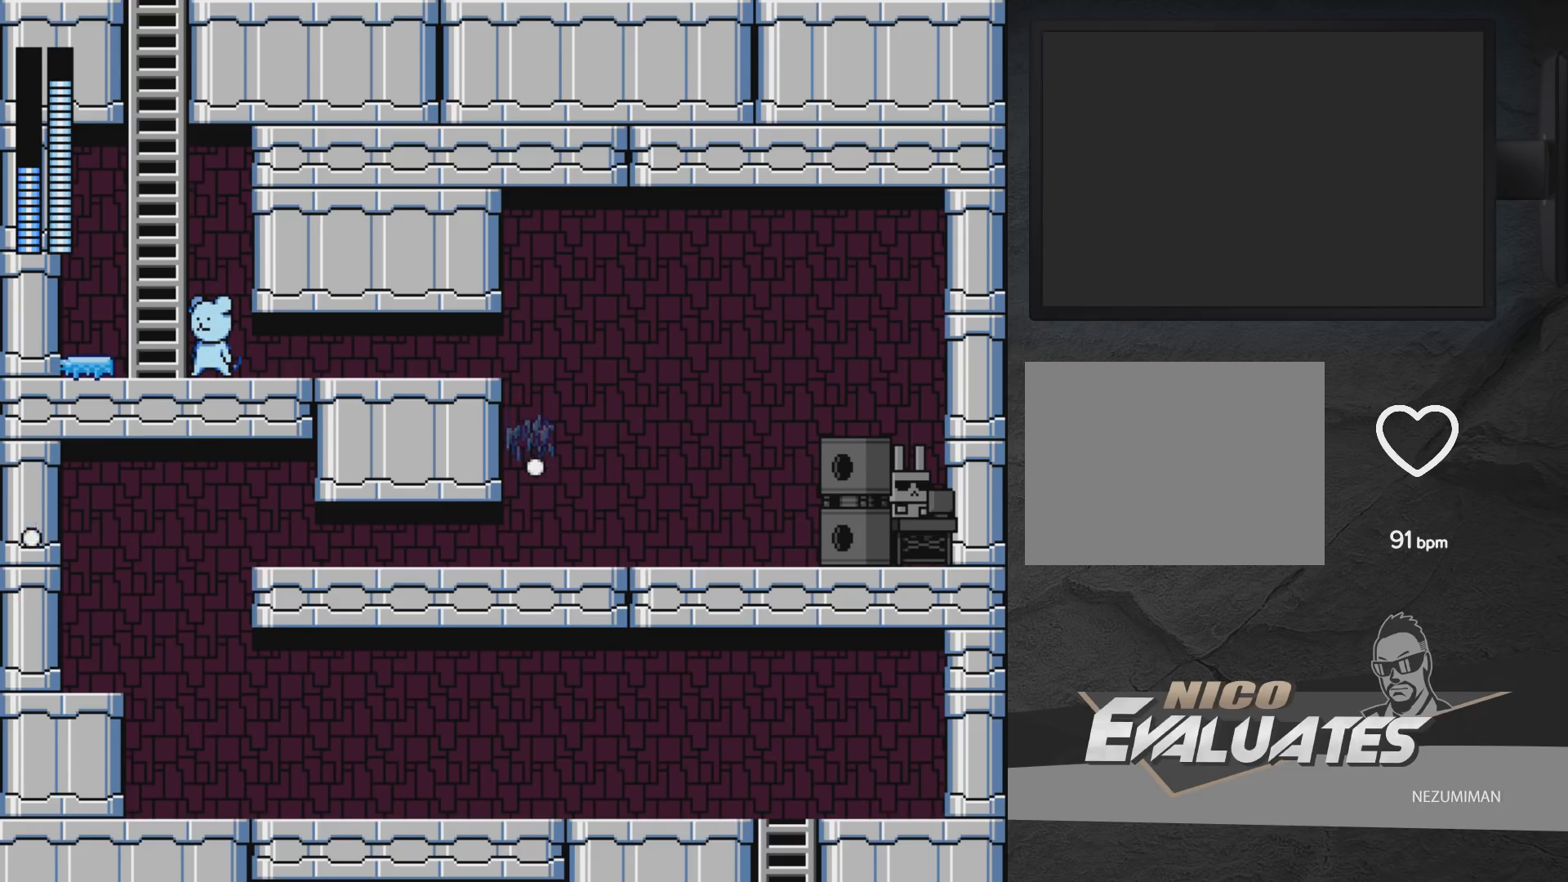
{"buttons": [], "left_stick": "center", "right_stick": "center", "events": []}
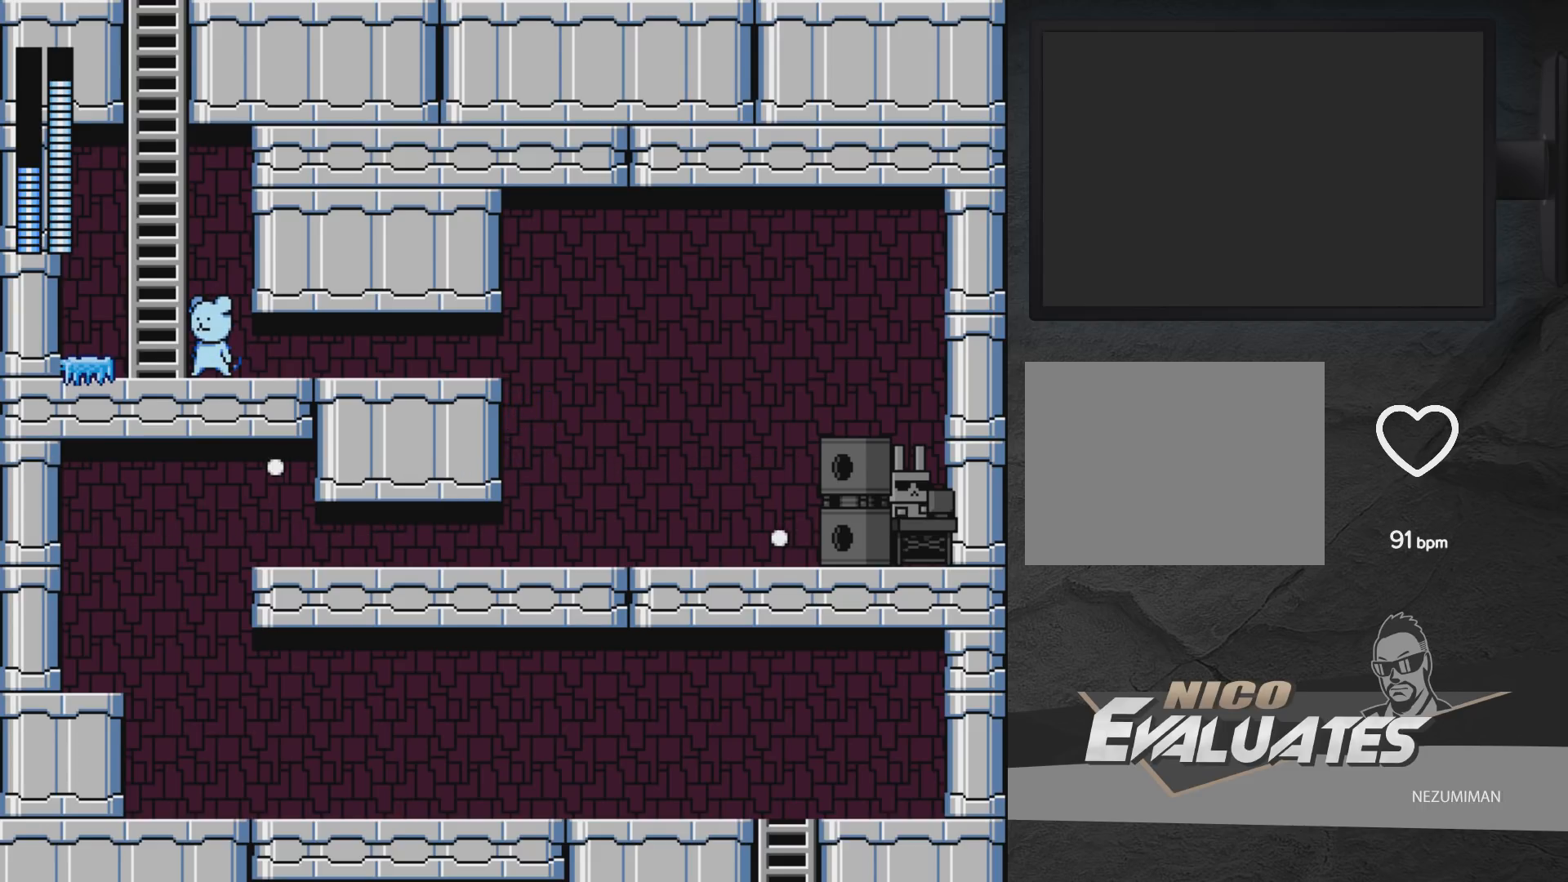
{"buttons": [], "left_stick": "center", "right_stick": "center", "events": []}
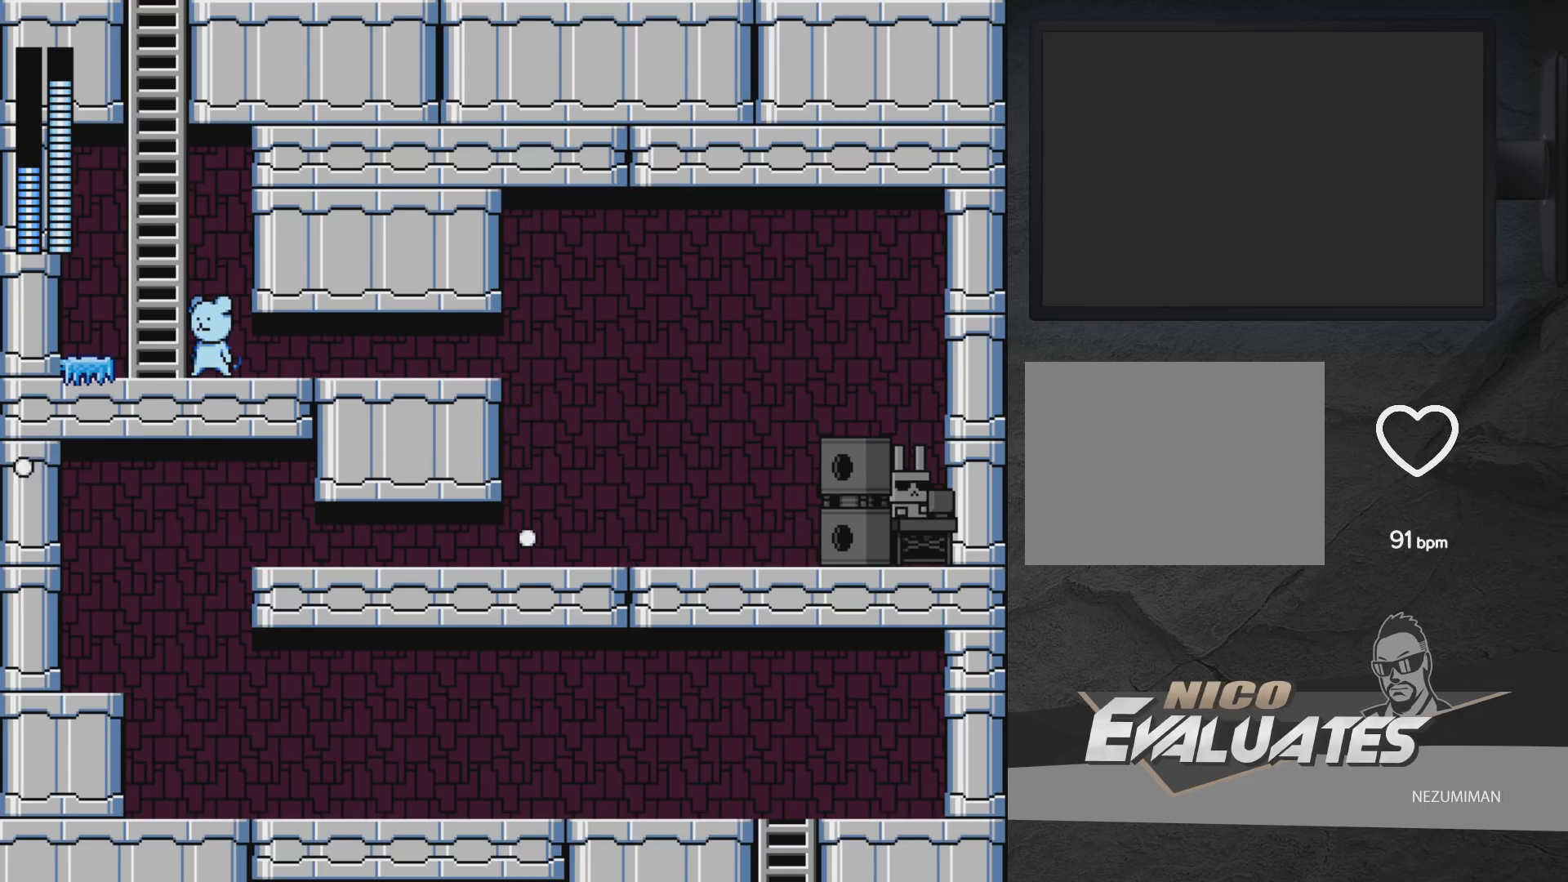
{"buttons": [], "left_stick": "center", "right_stick": "center", "events": []}
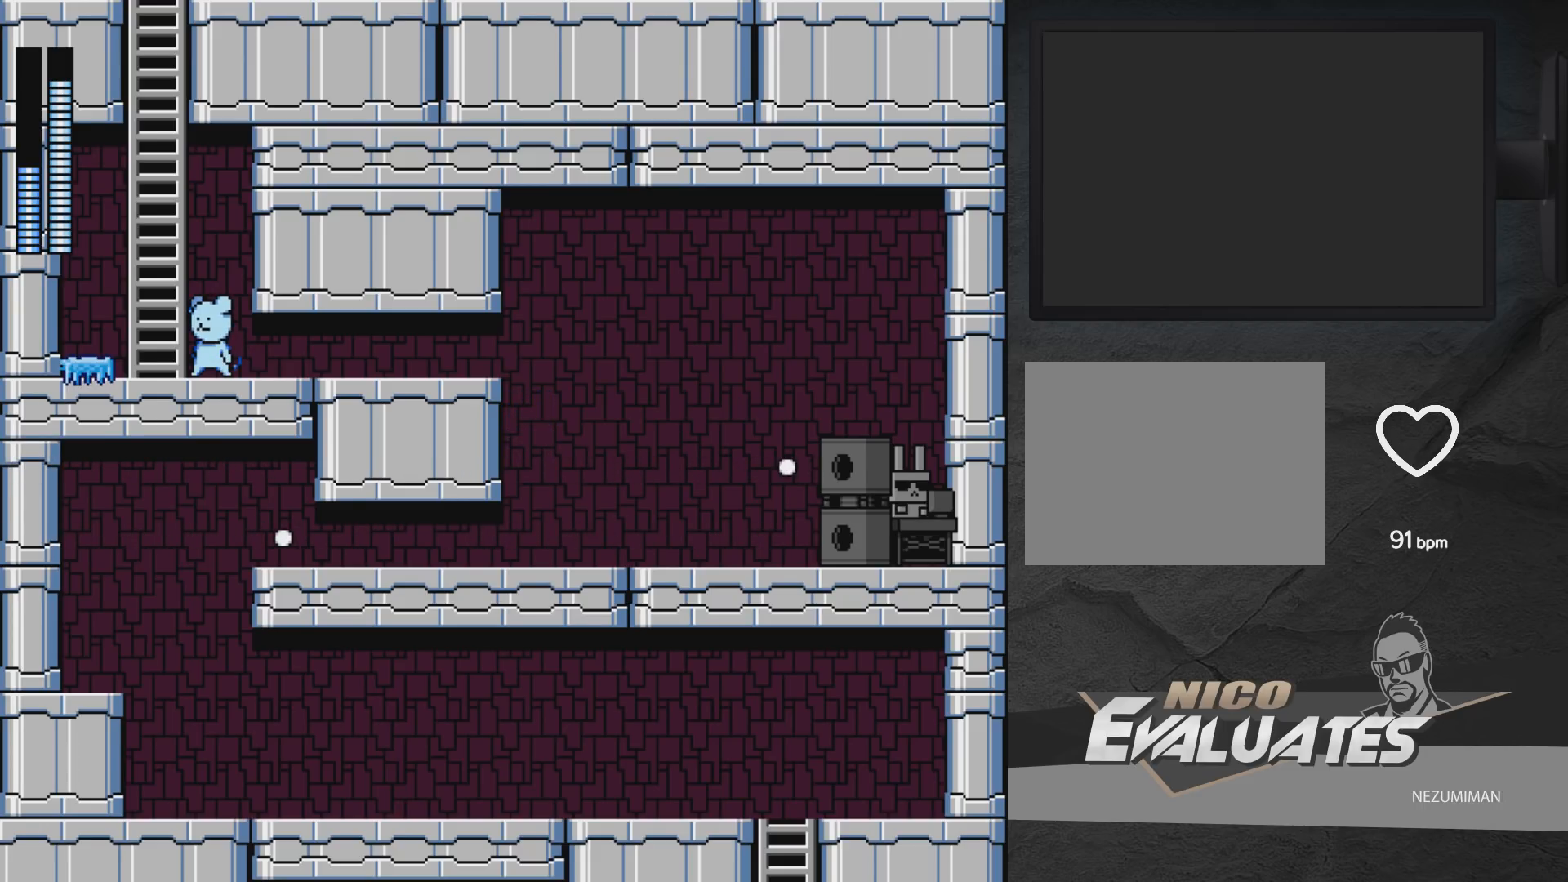
{"buttons": [], "left_stick": "center", "right_stick": "center", "events": []}
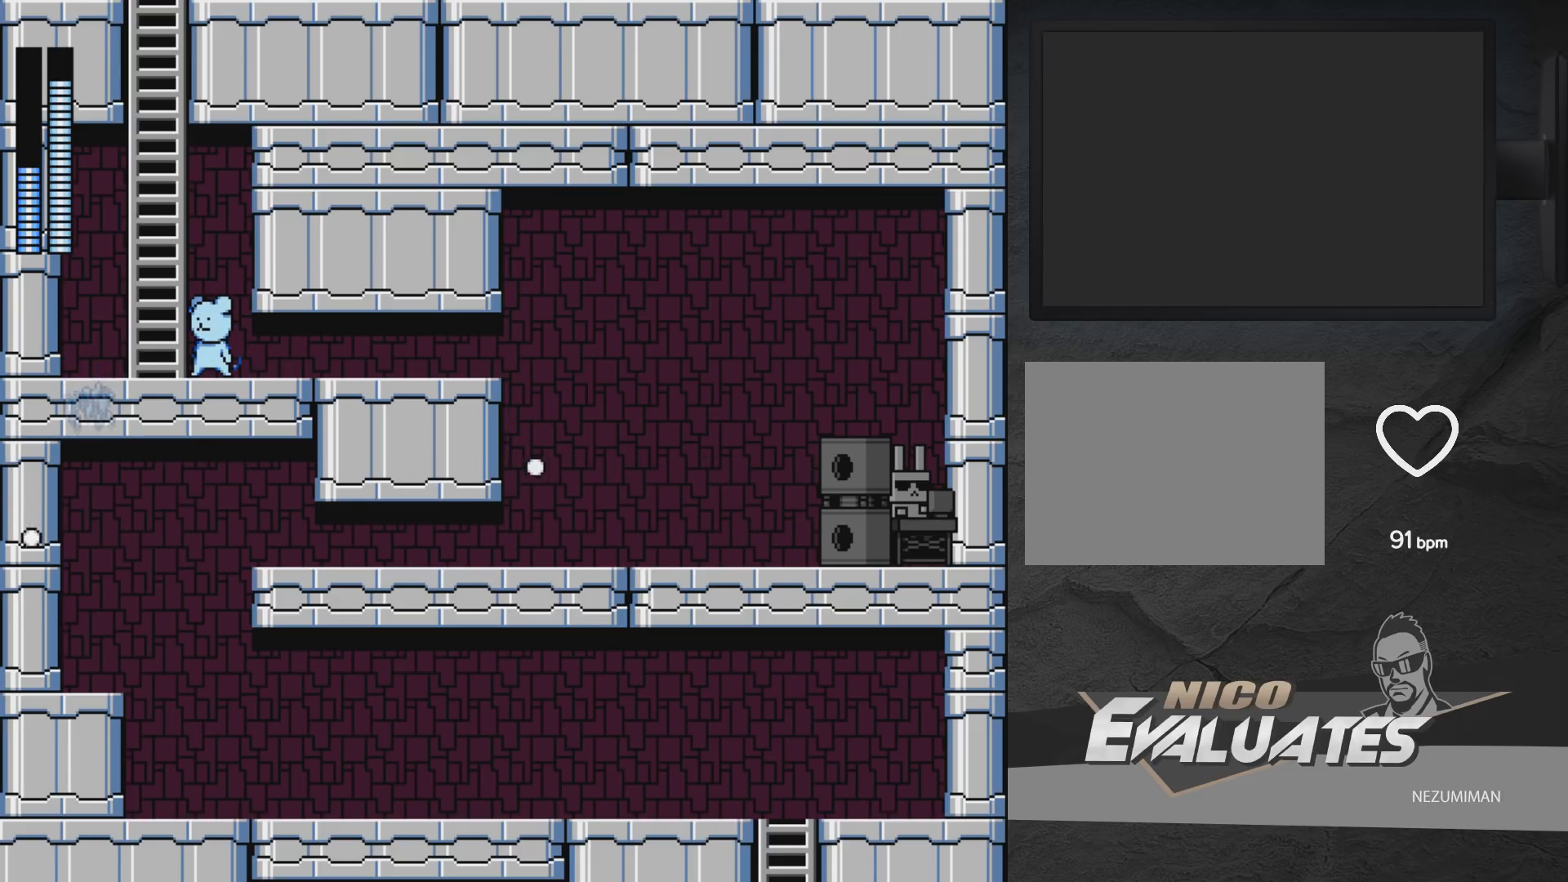
{"buttons": [], "left_stick": "center", "right_stick": "center", "events": []}
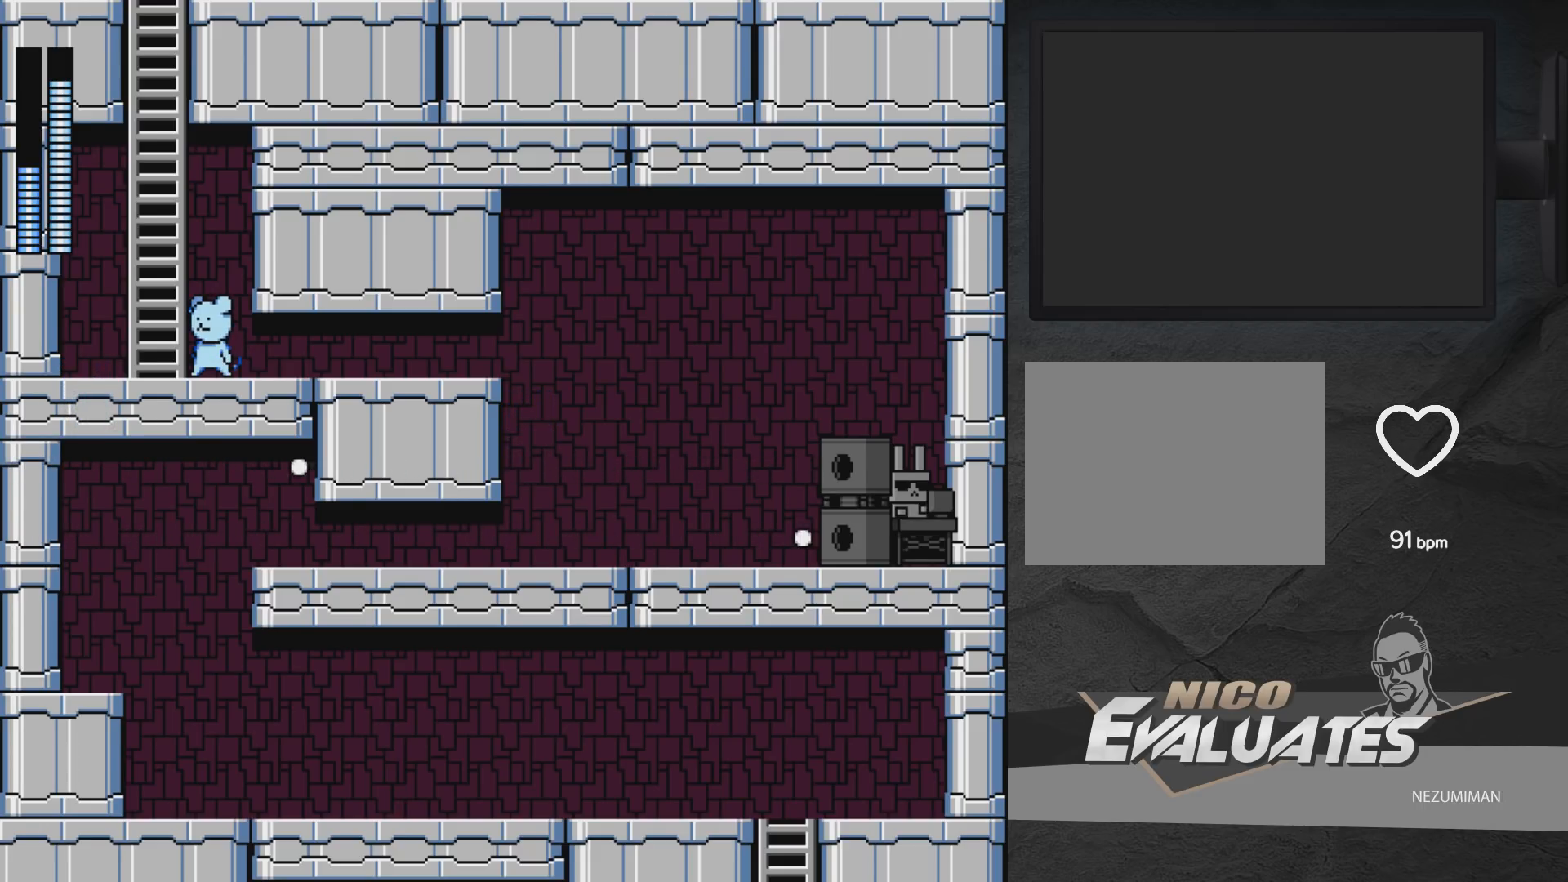
{"buttons": [], "left_stick": "center", "right_stick": "center", "events": [[133, "START", "down"], [250, "START", "up"]]}
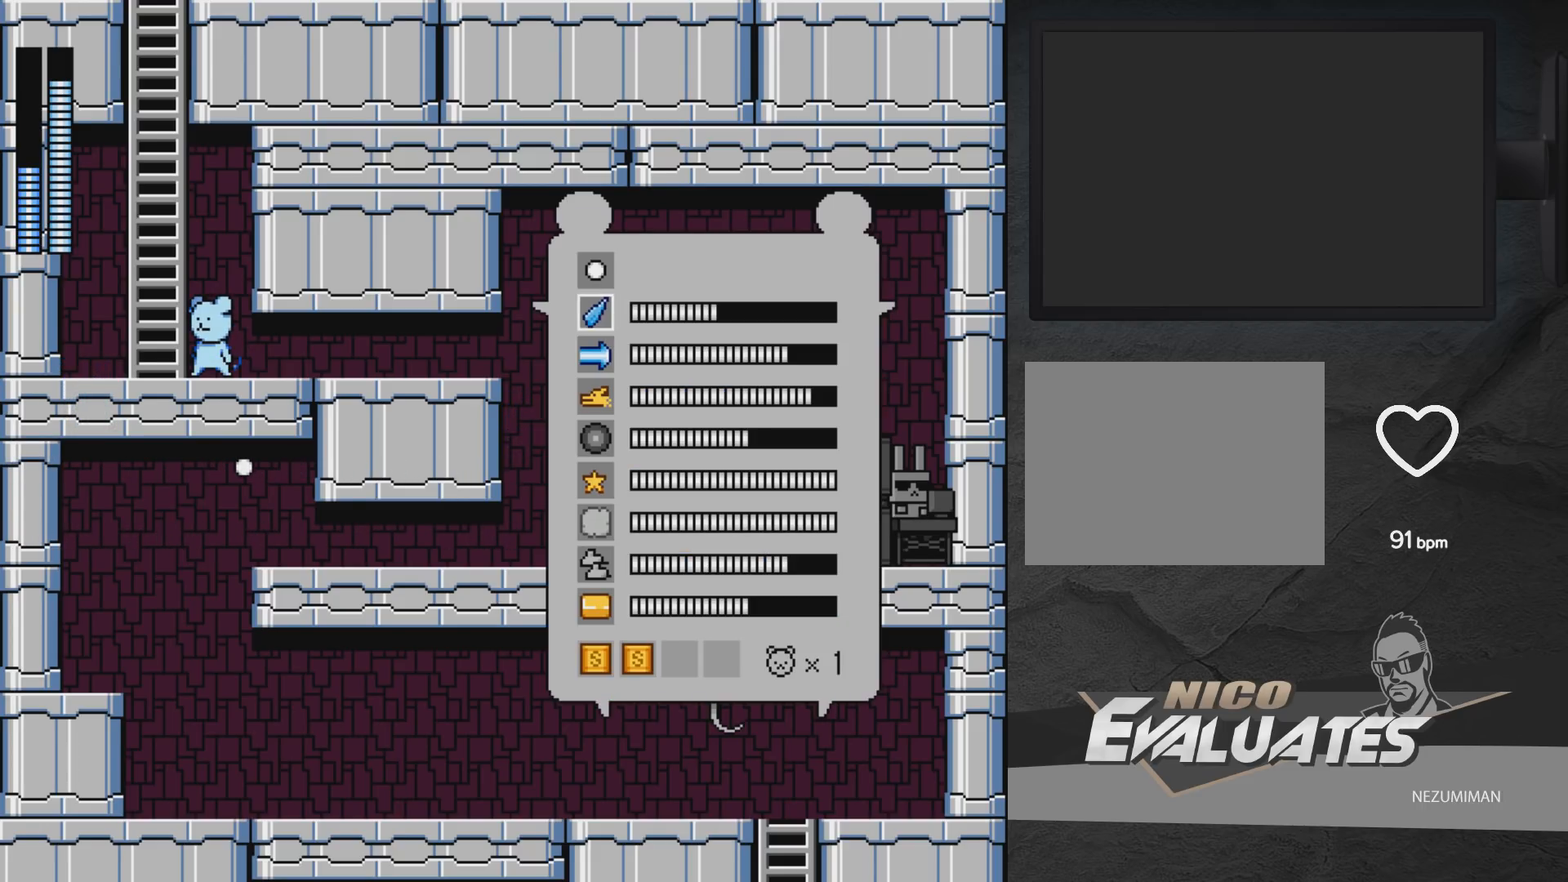
{"buttons": [], "left_stick": "center", "right_stick": "center", "events": [[117, "DPAD_UP", "down"], [183, "DPAD_UP", "up"], [217, "START", "down"], [333, "START", "up"]]}
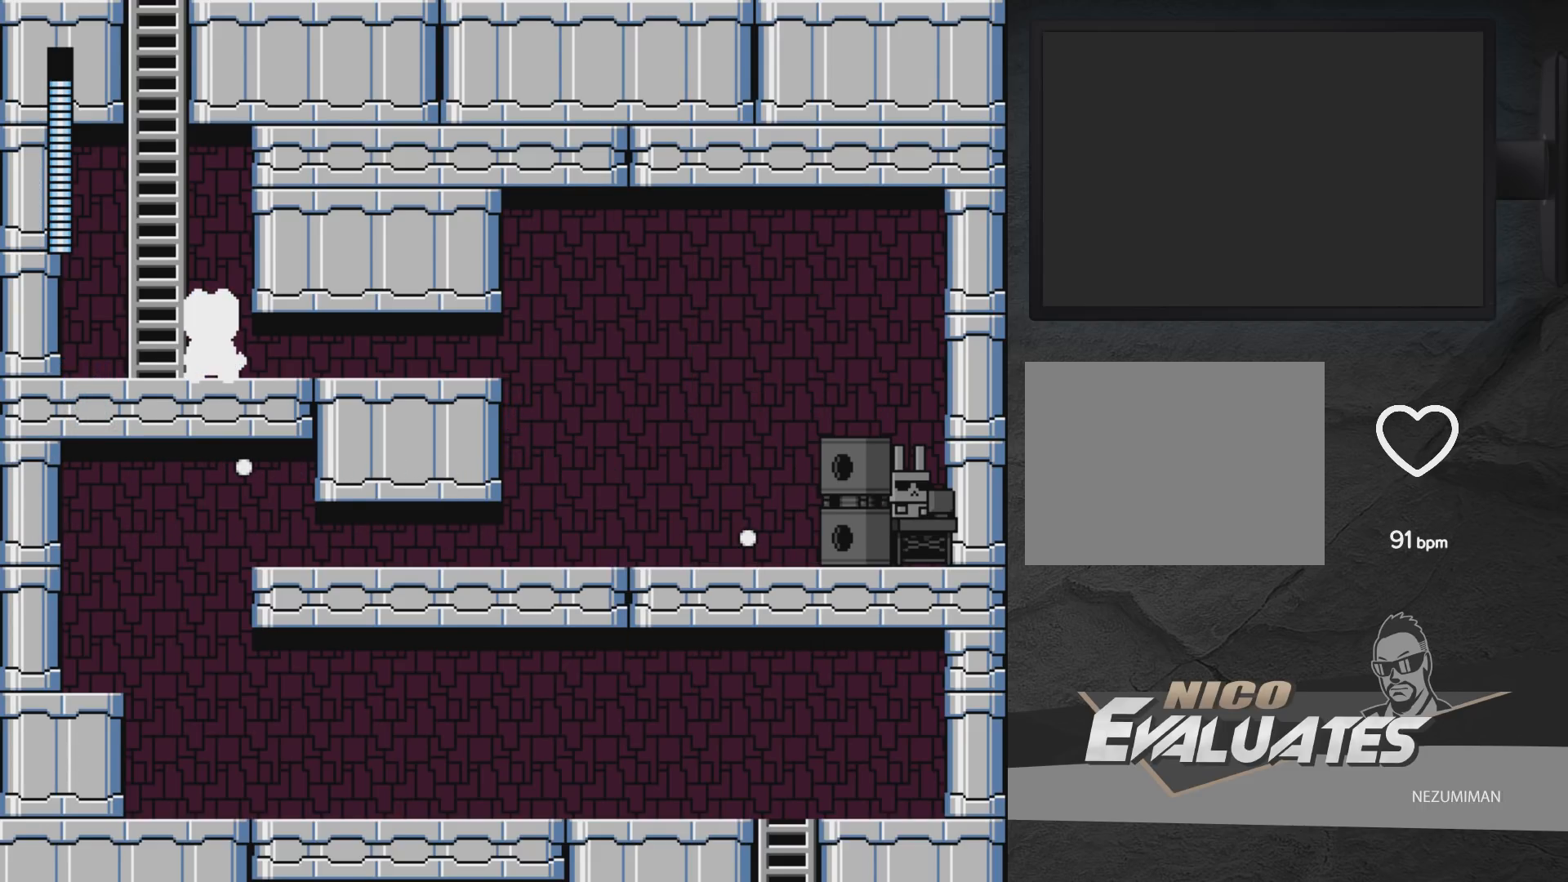
{"buttons": ["A"], "left_stick": "center", "right_stick": "center", "events": [[483, "A", "down"]]}
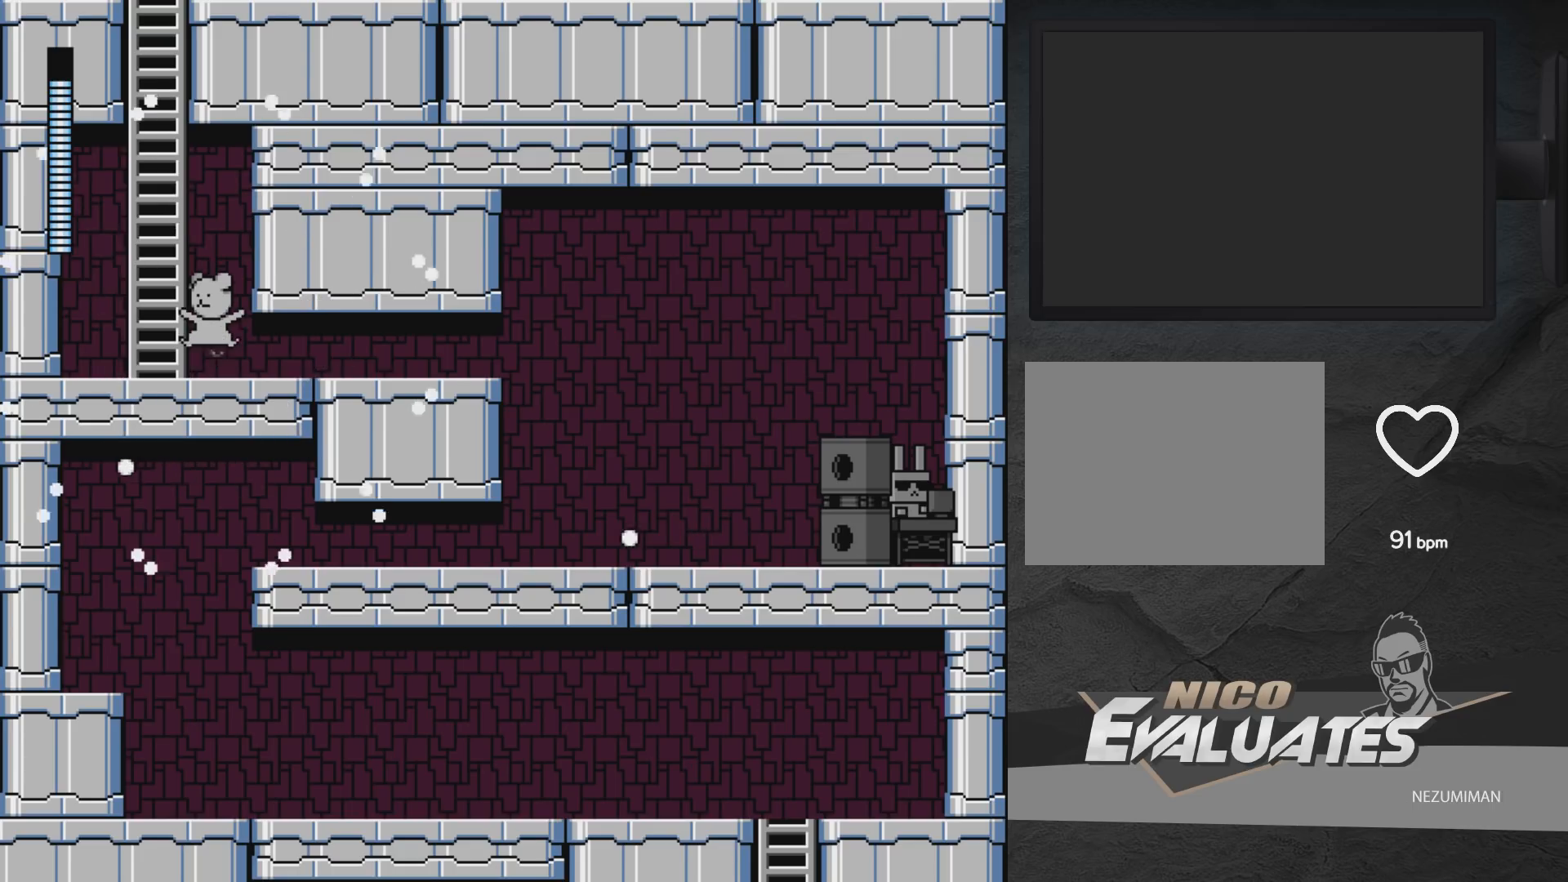
{"buttons": ["DPAD_UP", "DPAD_LEFT"], "left_stick": "center", "right_stick": "center", "events": [[150, "DPAD_LEFT", "down"], [217, "DPAD_UP", "down"], [333, "A", "up"]]}
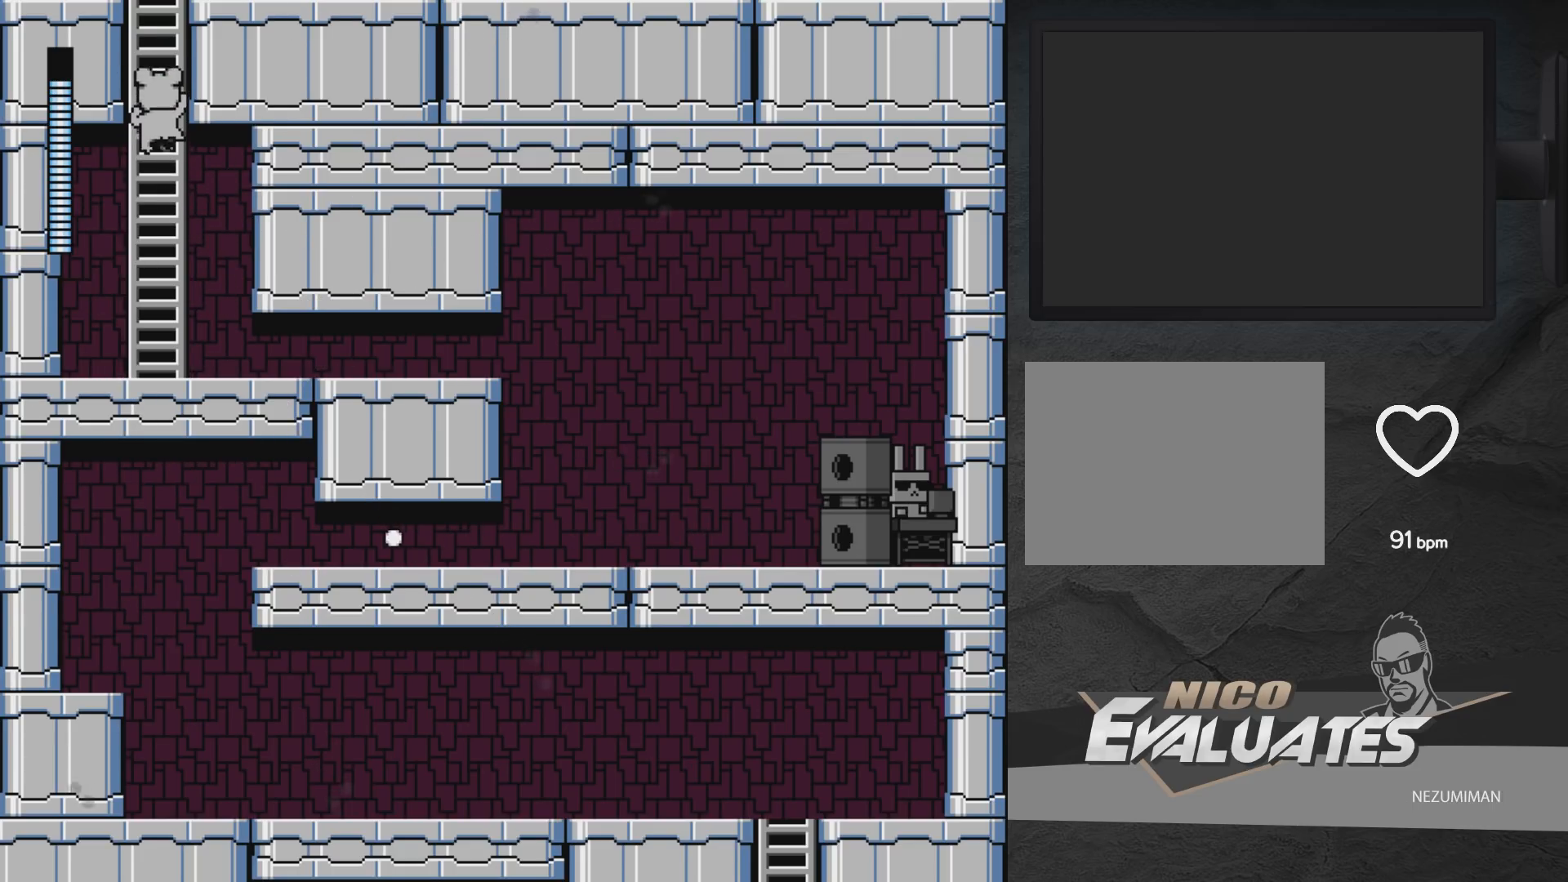
{"buttons": ["DPAD_UP", "DPAD_LEFT"], "left_stick": "center", "right_stick": "center", "events": []}
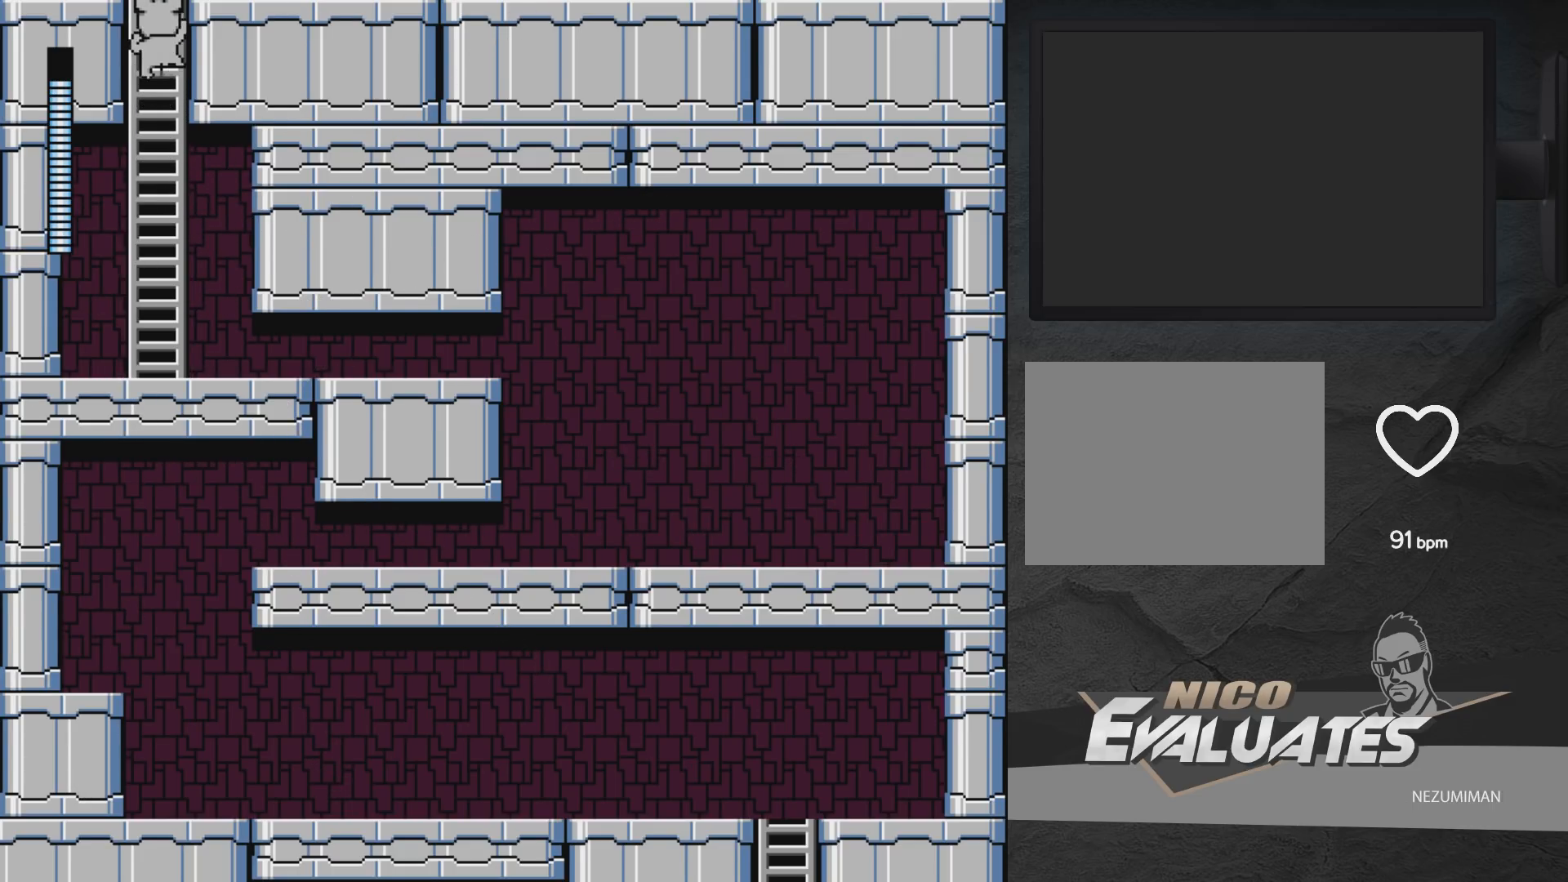
{"buttons": ["DPAD_UP", "DPAD_LEFT"], "left_stick": "center", "right_stick": "center", "events": []}
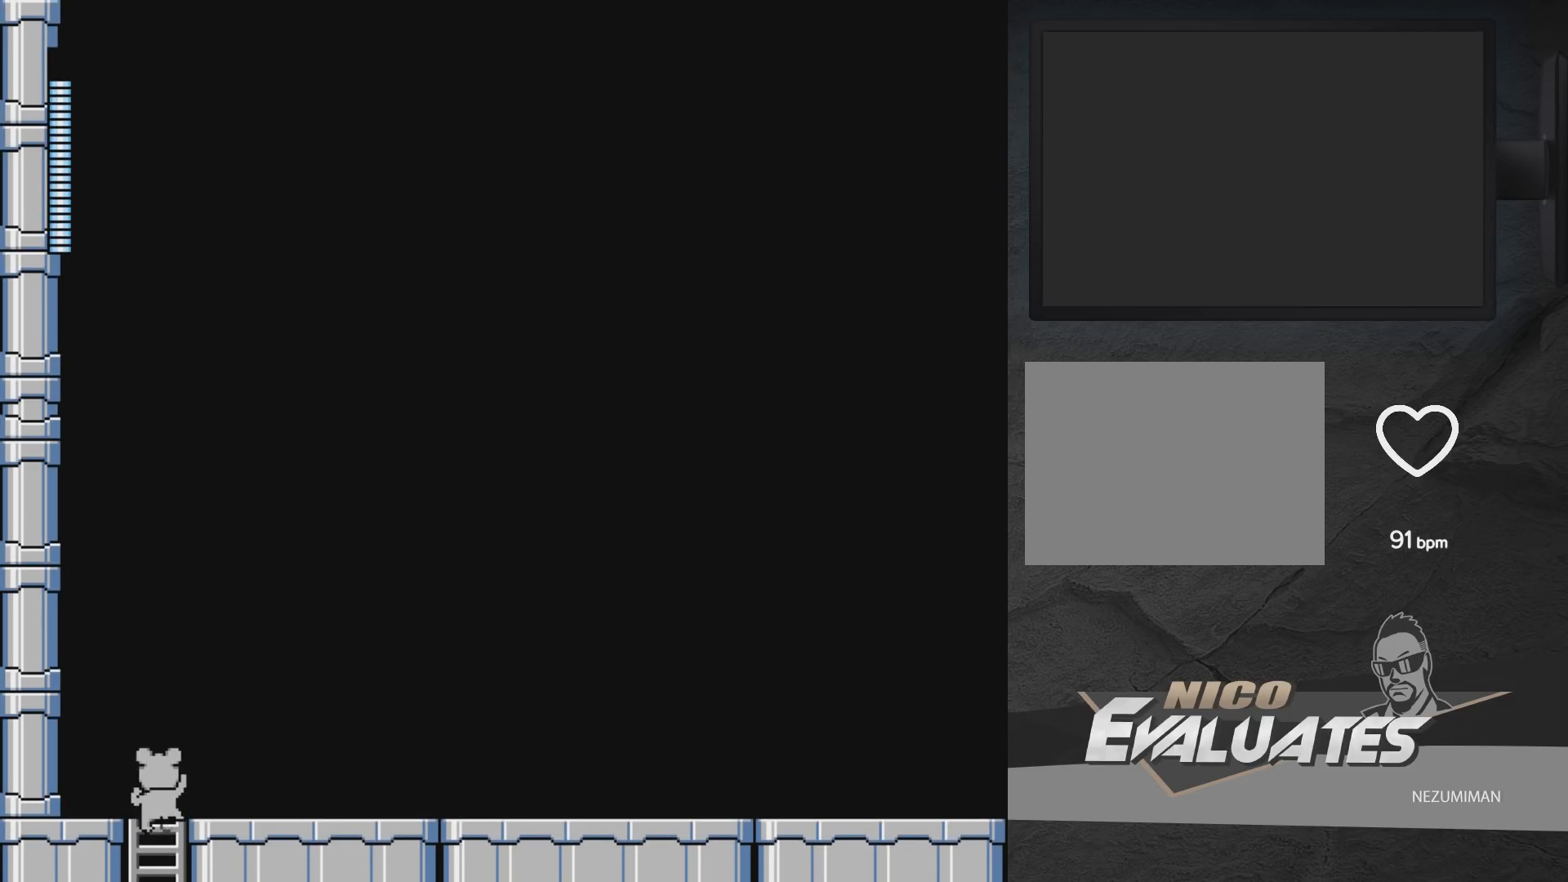
{"buttons": ["DPAD_RIGHT"], "left_stick": "center", "right_stick": "center", "events": [[167, "DPAD_LEFT", "up"], [250, "DPAD_UP", "up"], [317, "DPAD_RIGHT", "down"]]}
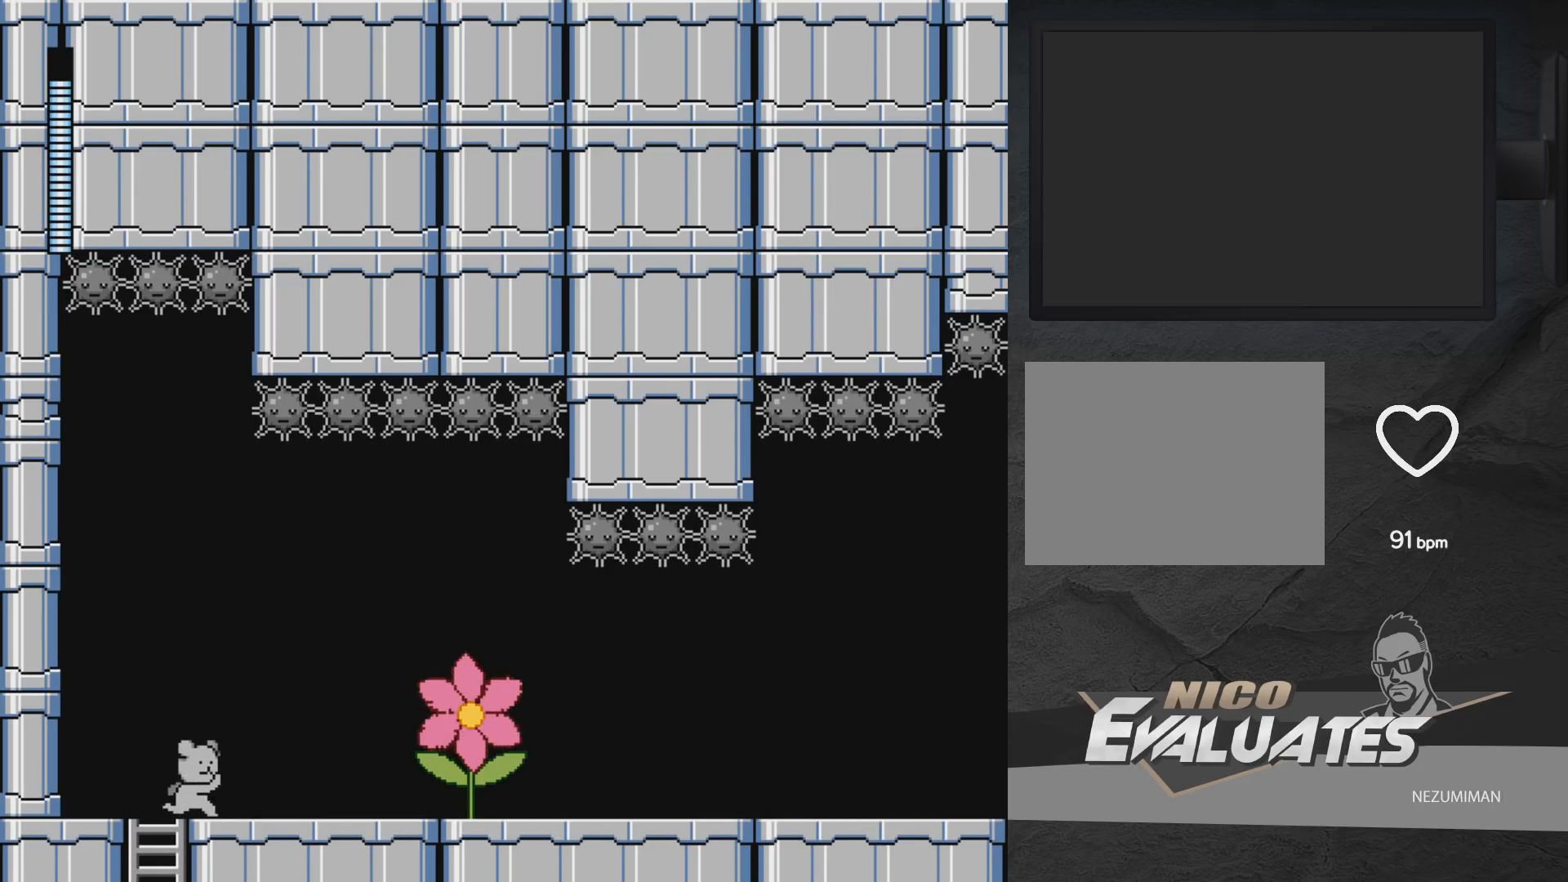
{"buttons": ["DPAD_LEFT"], "left_stick": "center", "right_stick": "center", "events": [[67, "A", "down"], [67, "DPAD_RIGHT", "up"], [100, "X", "down"], [150, "A", "up"], [150, "X", "up"], [217, "X", "down"], [300, "X", "up"], [333, "X", "down"], [350, "A", "down"], [350, "DPAD_LEFT", "down"], [350, "X", "up"], [483, "A", "up"]]}
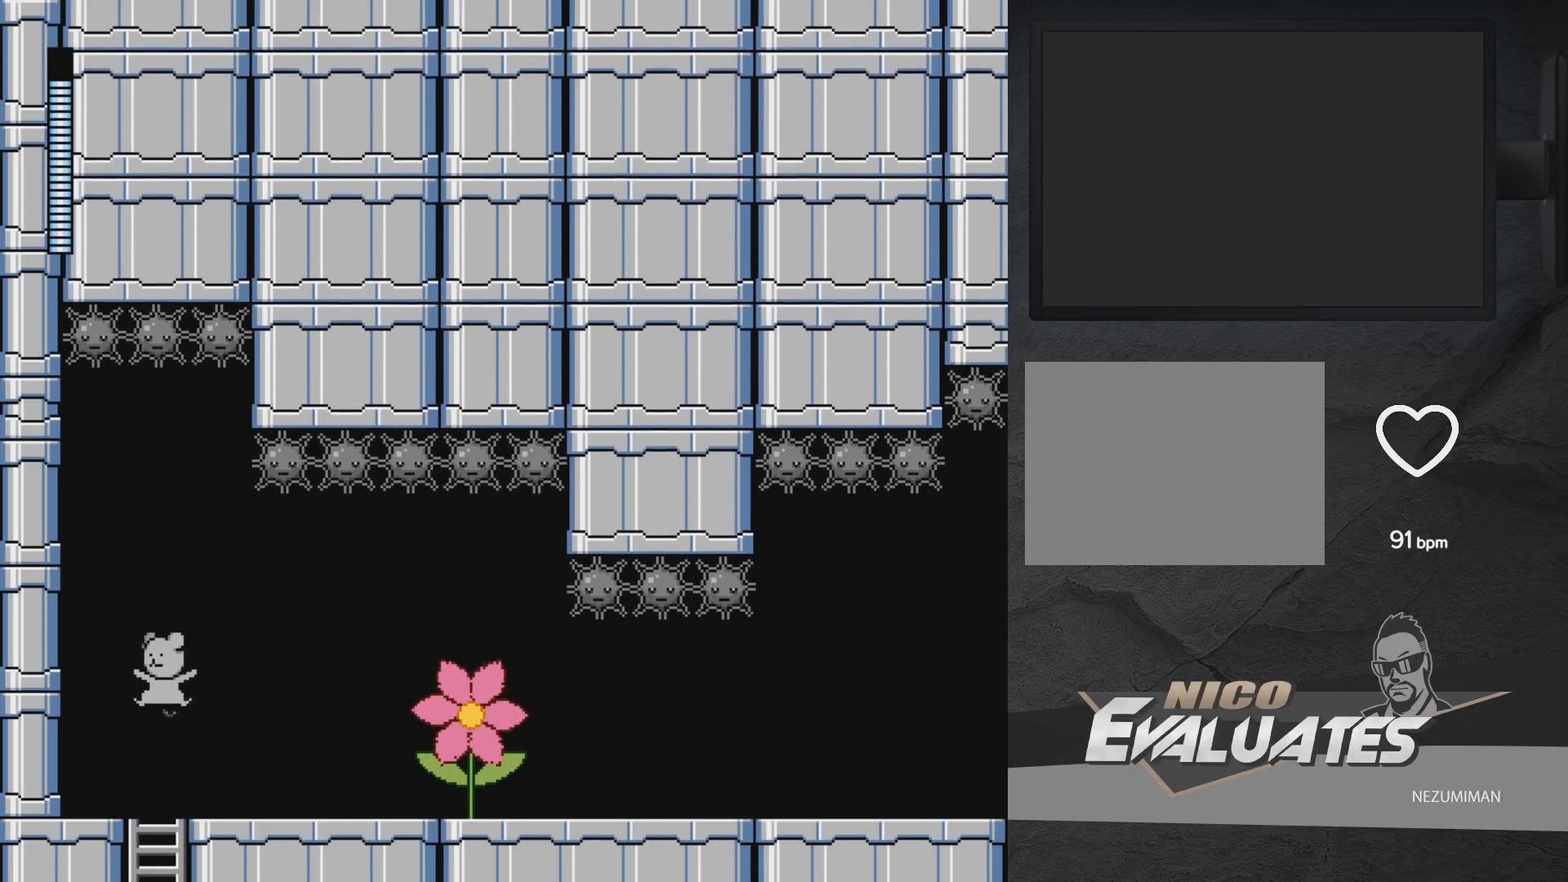
{"buttons": [], "left_stick": "center", "right_stick": "center", "events": [[300, "DPAD_LEFT", "up"], [467, "DPAD_RIGHT", "down"], [500, "DPAD_RIGHT", "up"]]}
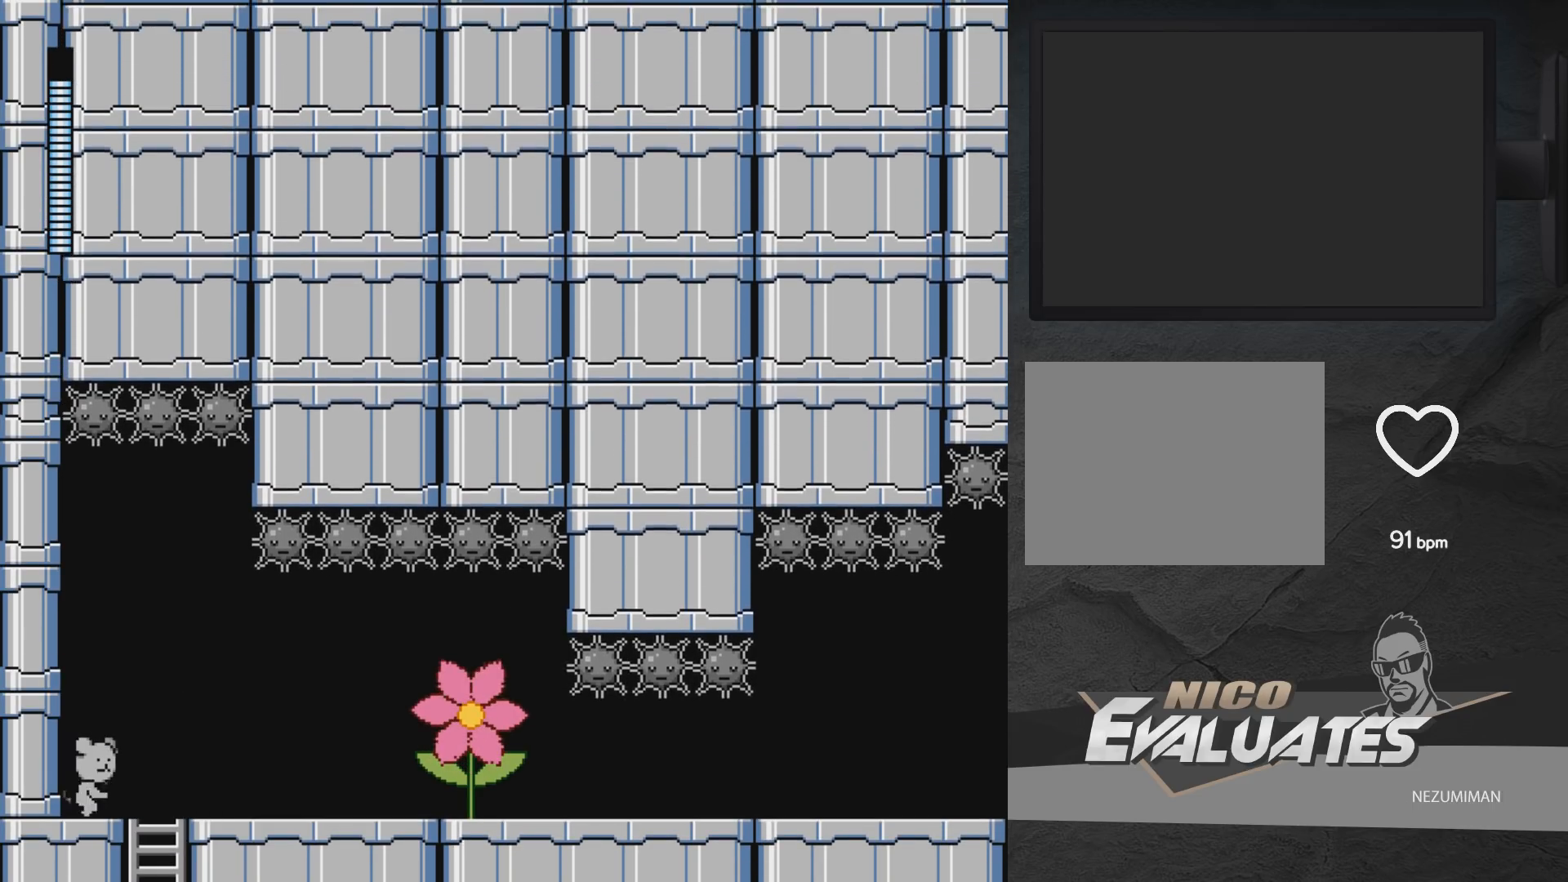
{"buttons": ["DPAD_LEFT"], "left_stick": "center", "right_stick": "center", "events": [[367, "A", "down"], [367, "DPAD_LEFT", "down"], [483, "A", "up"]]}
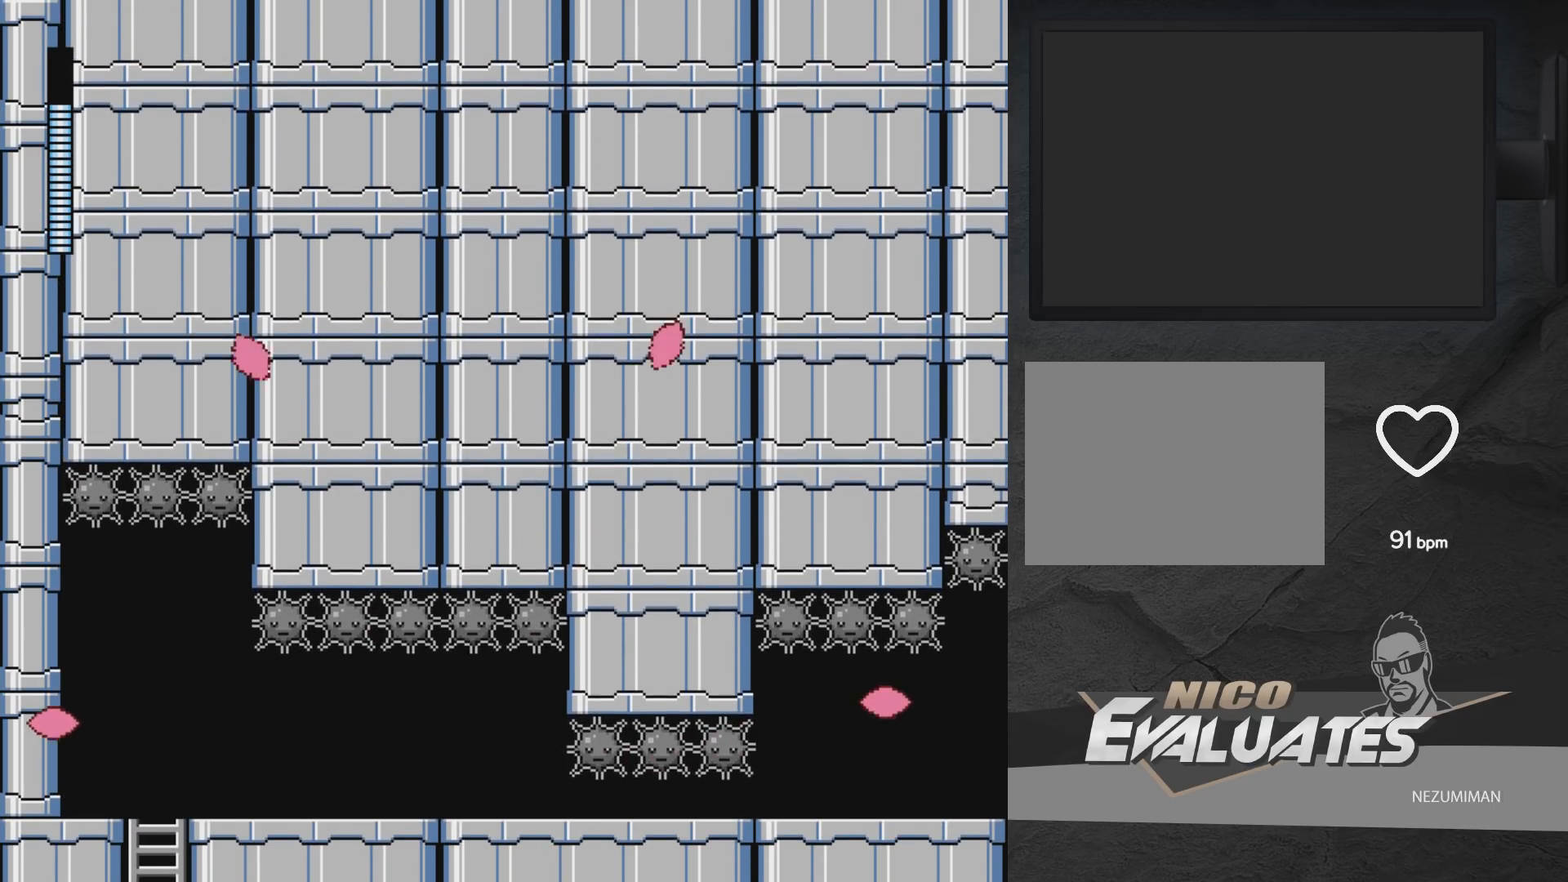
{"buttons": ["DPAD_RIGHT"], "left_stick": "center", "right_stick": "center", "events": [[33, "A", "down"], [117, "DPAD_LEFT", "up"], [333, "DPAD_RIGHT", "down"], [367, "A", "up"]]}
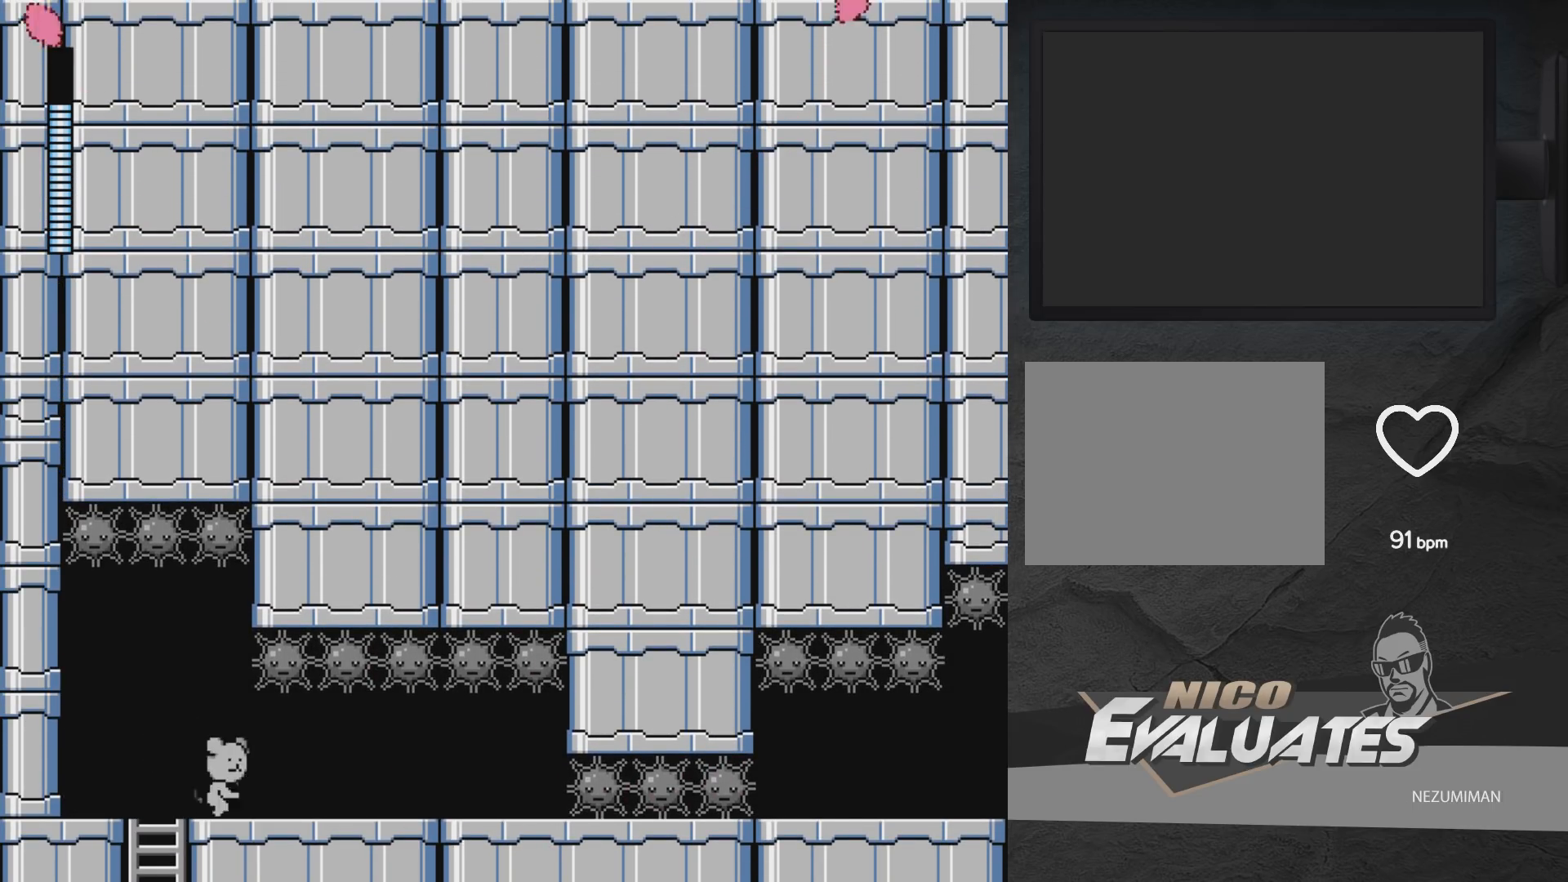
{"buttons": ["DPAD_RIGHT"], "left_stick": "center", "right_stick": "center", "events": []}
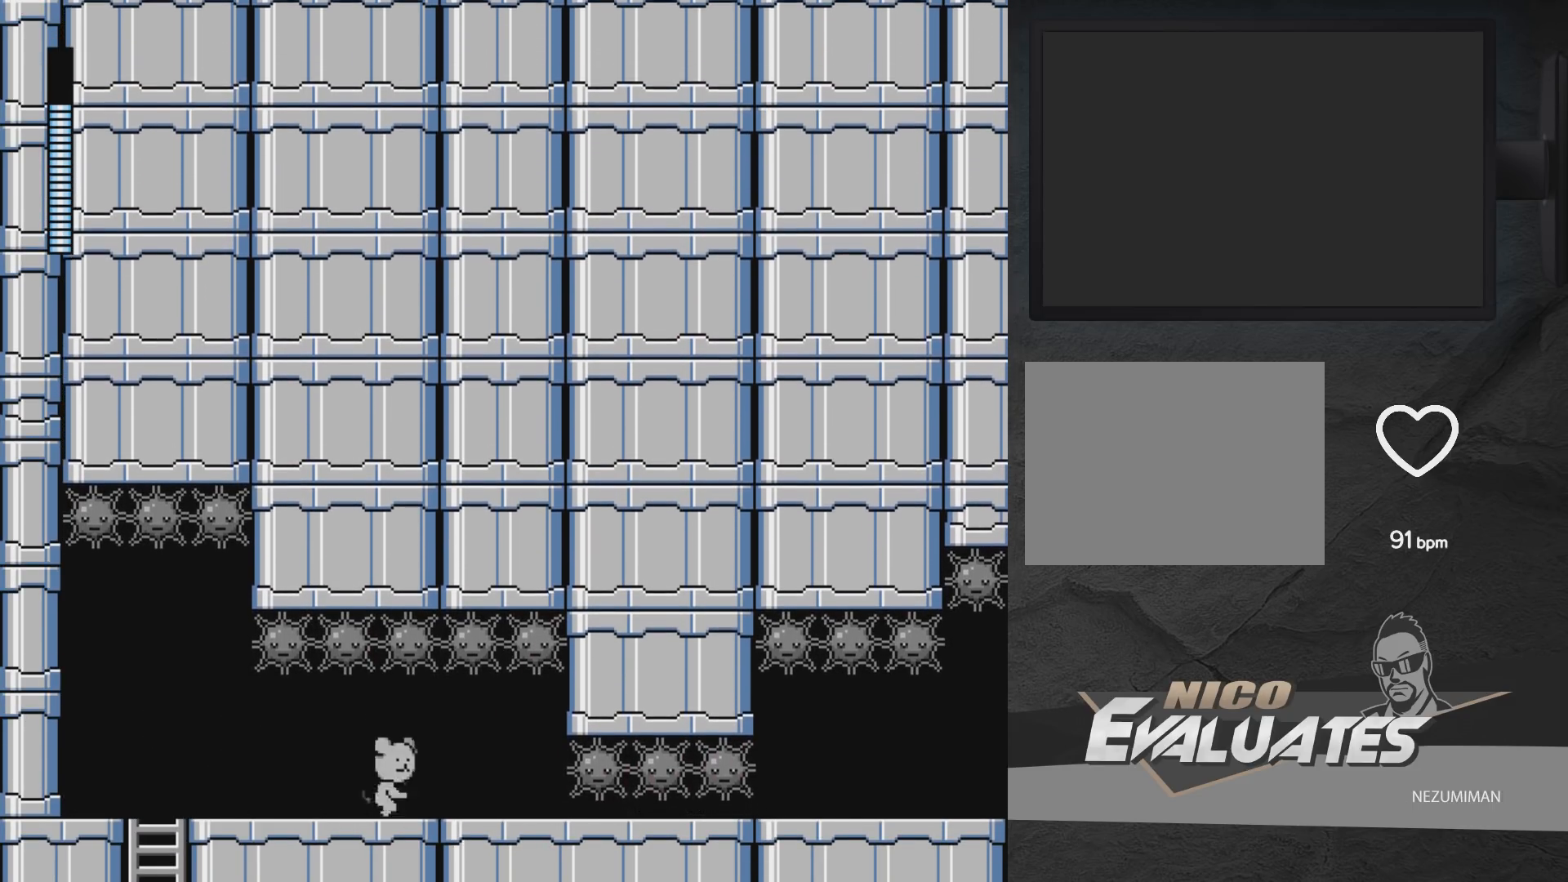
{"buttons": ["DPAD_DOWN", "DPAD_RIGHT"], "left_stick": "center", "right_stick": "center", "events": [[167, "DPAD_RIGHT", "up"], [467, "DPAD_DOWN", "down"], [467, "DPAD_RIGHT", "down"]]}
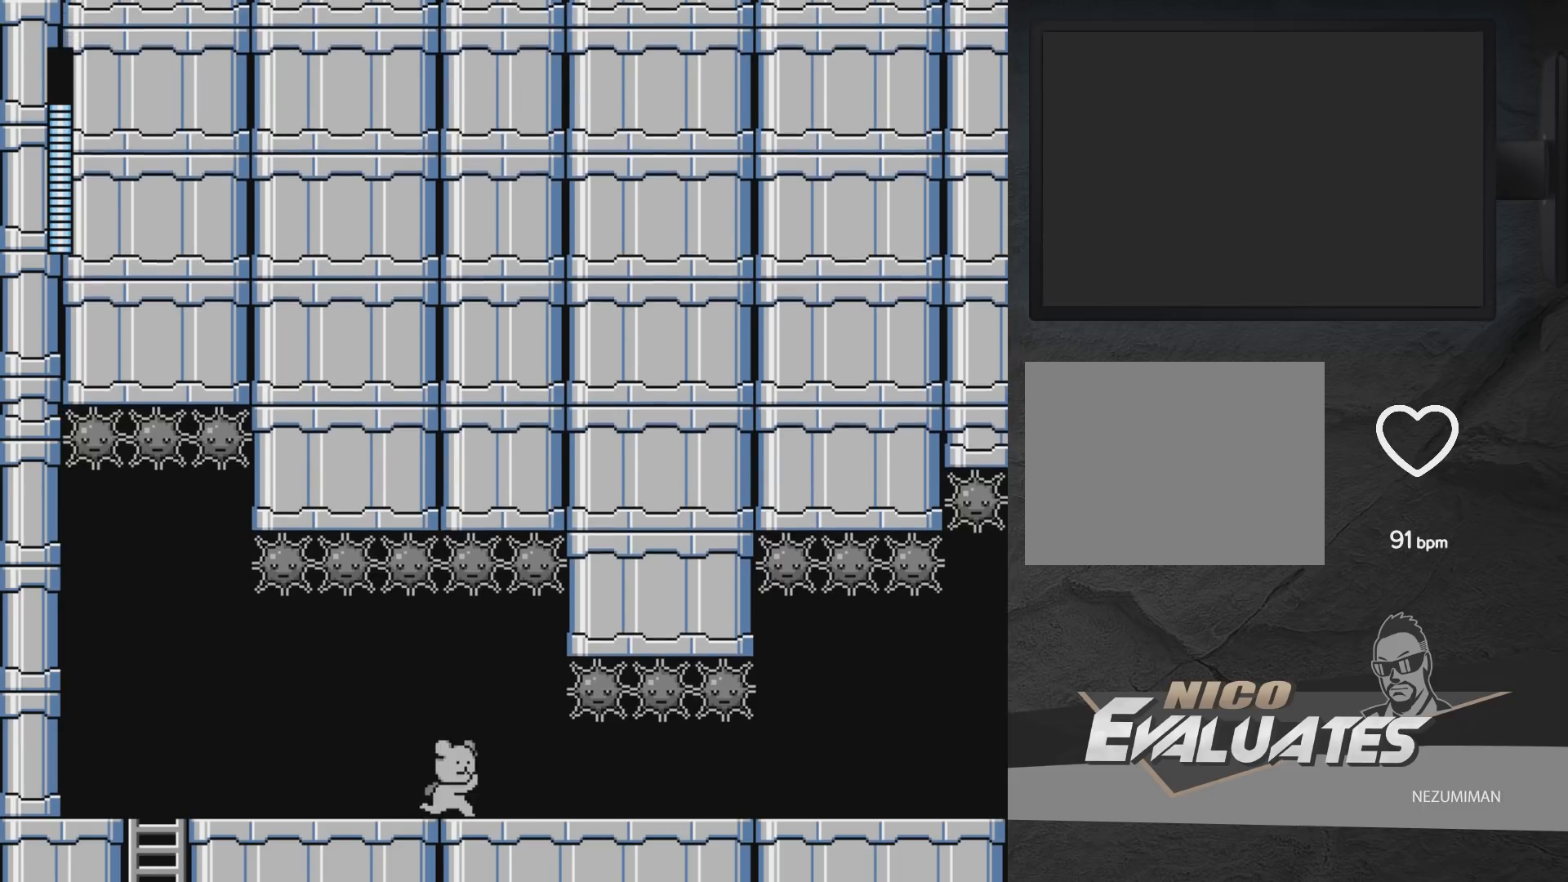
{"buttons": ["A", "DPAD_DOWN", "DPAD_RIGHT"], "left_stick": "center", "right_stick": "center", "events": [[133, "A", "down"]]}
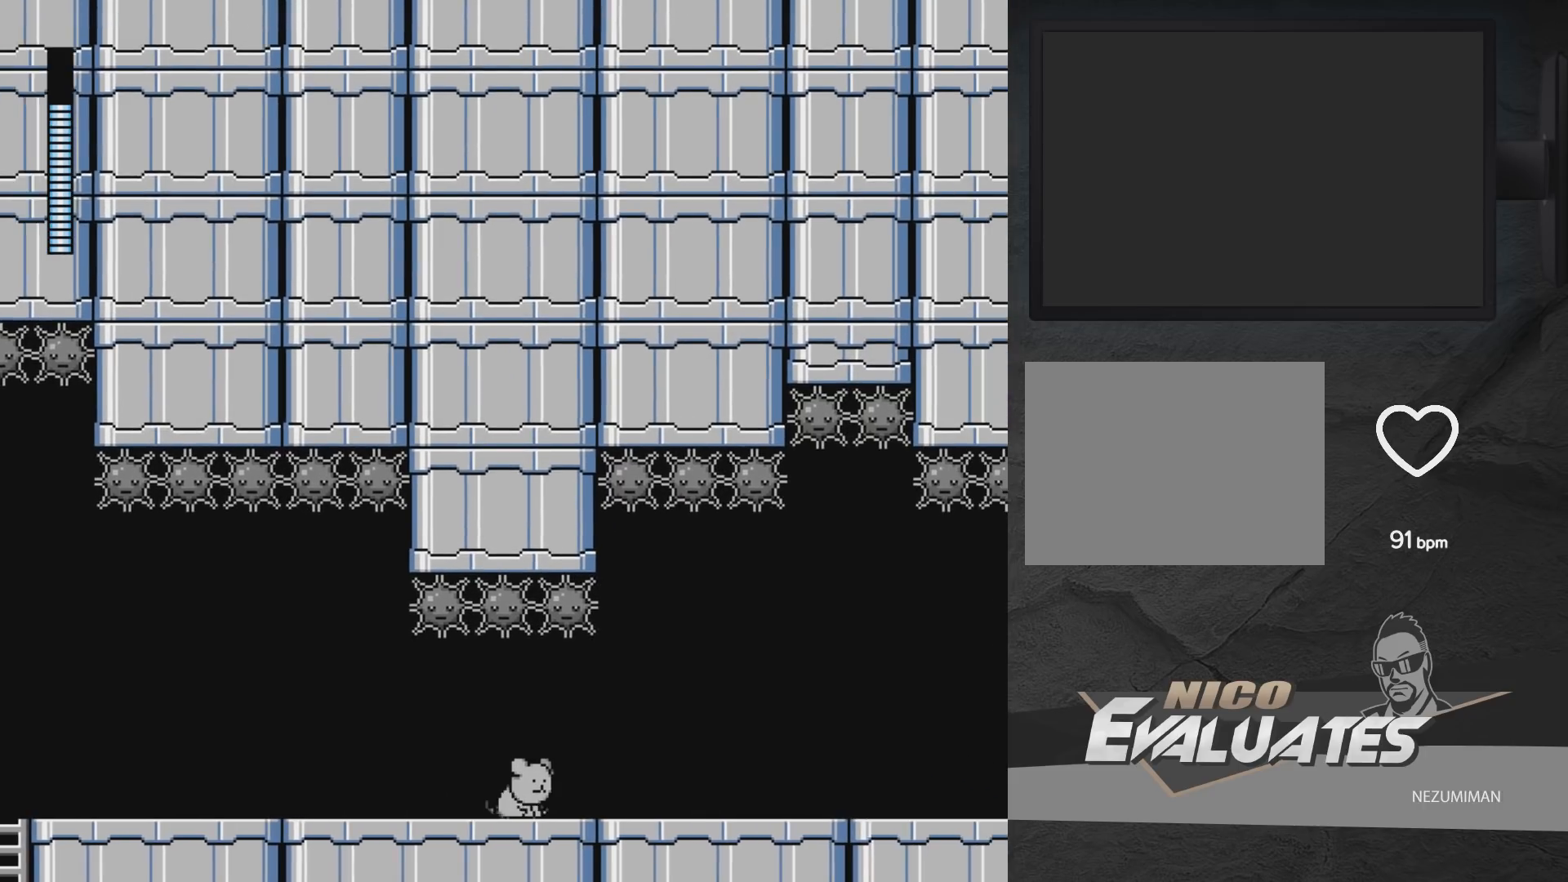
{"buttons": ["A", "DPAD_DOWN", "DPAD_RIGHT"], "left_stick": "center", "right_stick": "center", "events": [[33, "A", "up"], [150, "A", "down"]]}
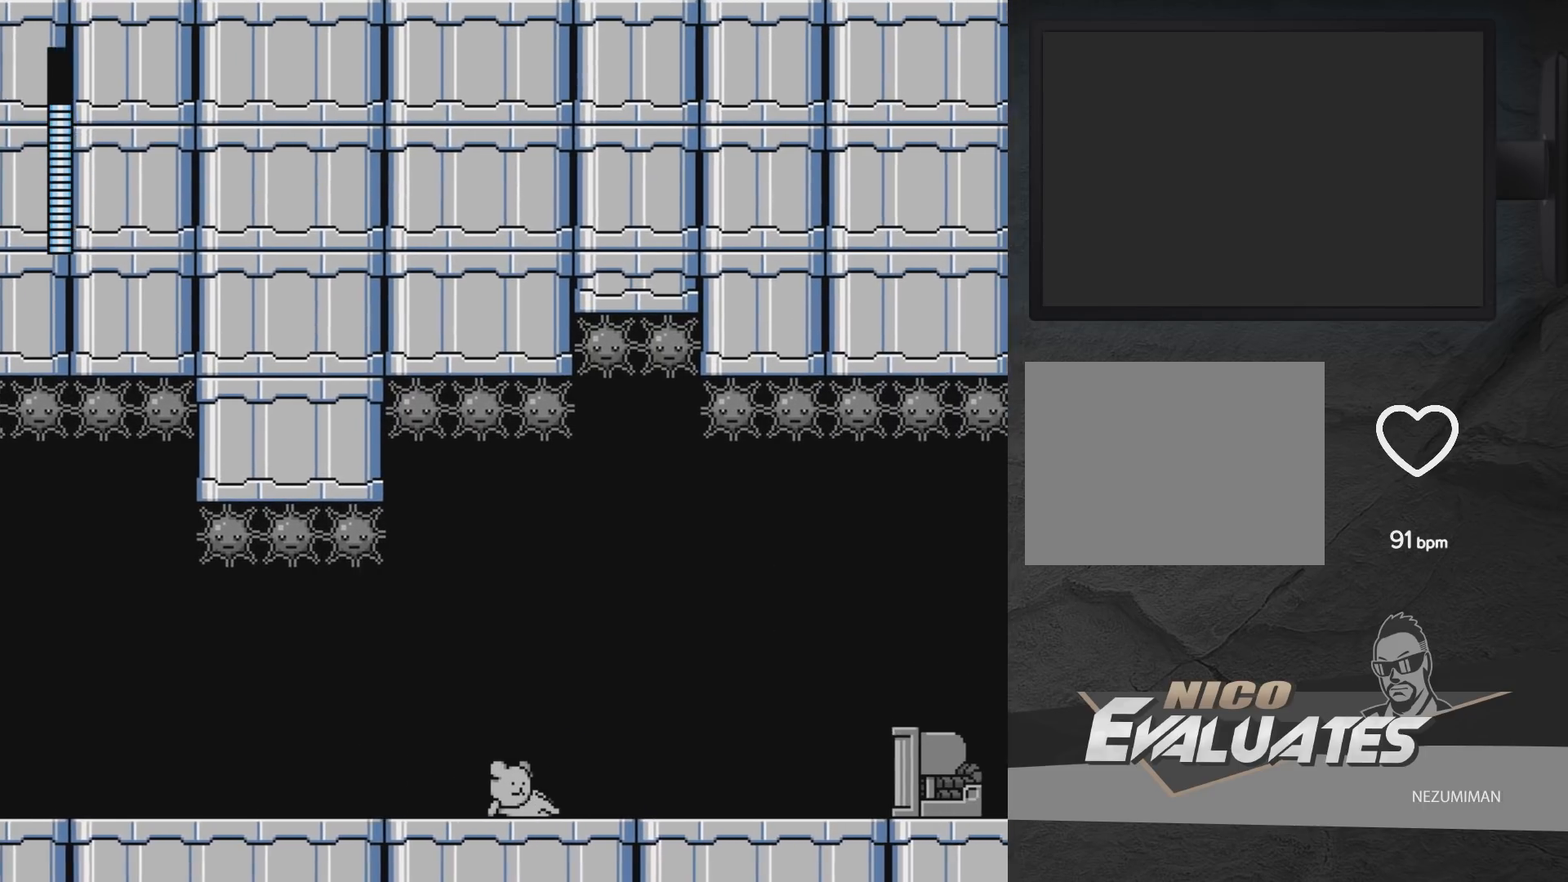
{"buttons": [], "left_stick": "center", "right_stick": "center", "events": [[83, "A", "up"], [250, "DPAD_DOWN", "up"], [400, "DPAD_RIGHT", "up"], [450, "X", "down"], [500, "X", "up"]]}
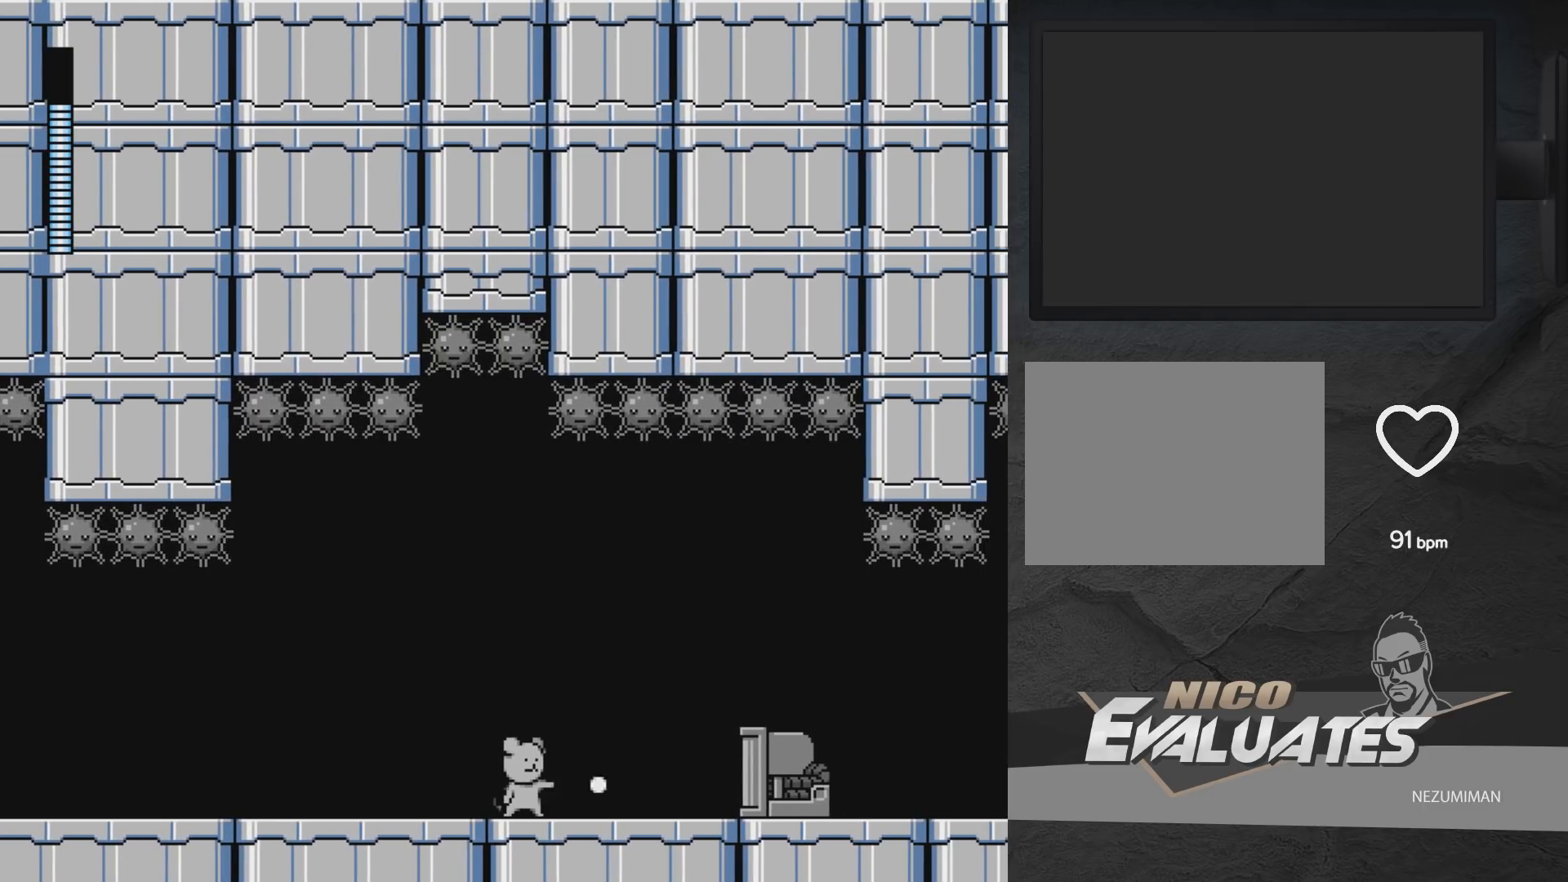
{"buttons": ["X", "DPAD_LEFT"], "left_stick": "center", "right_stick": "center", "events": [[67, "X", "down"], [117, "X", "up"], [217, "X", "down"], [267, "A", "down"], [267, "X", "up"], [317, "X", "down"], [350, "A", "up"], [383, "X", "up"], [450, "X", "down"], [483, "DPAD_LEFT", "down"]]}
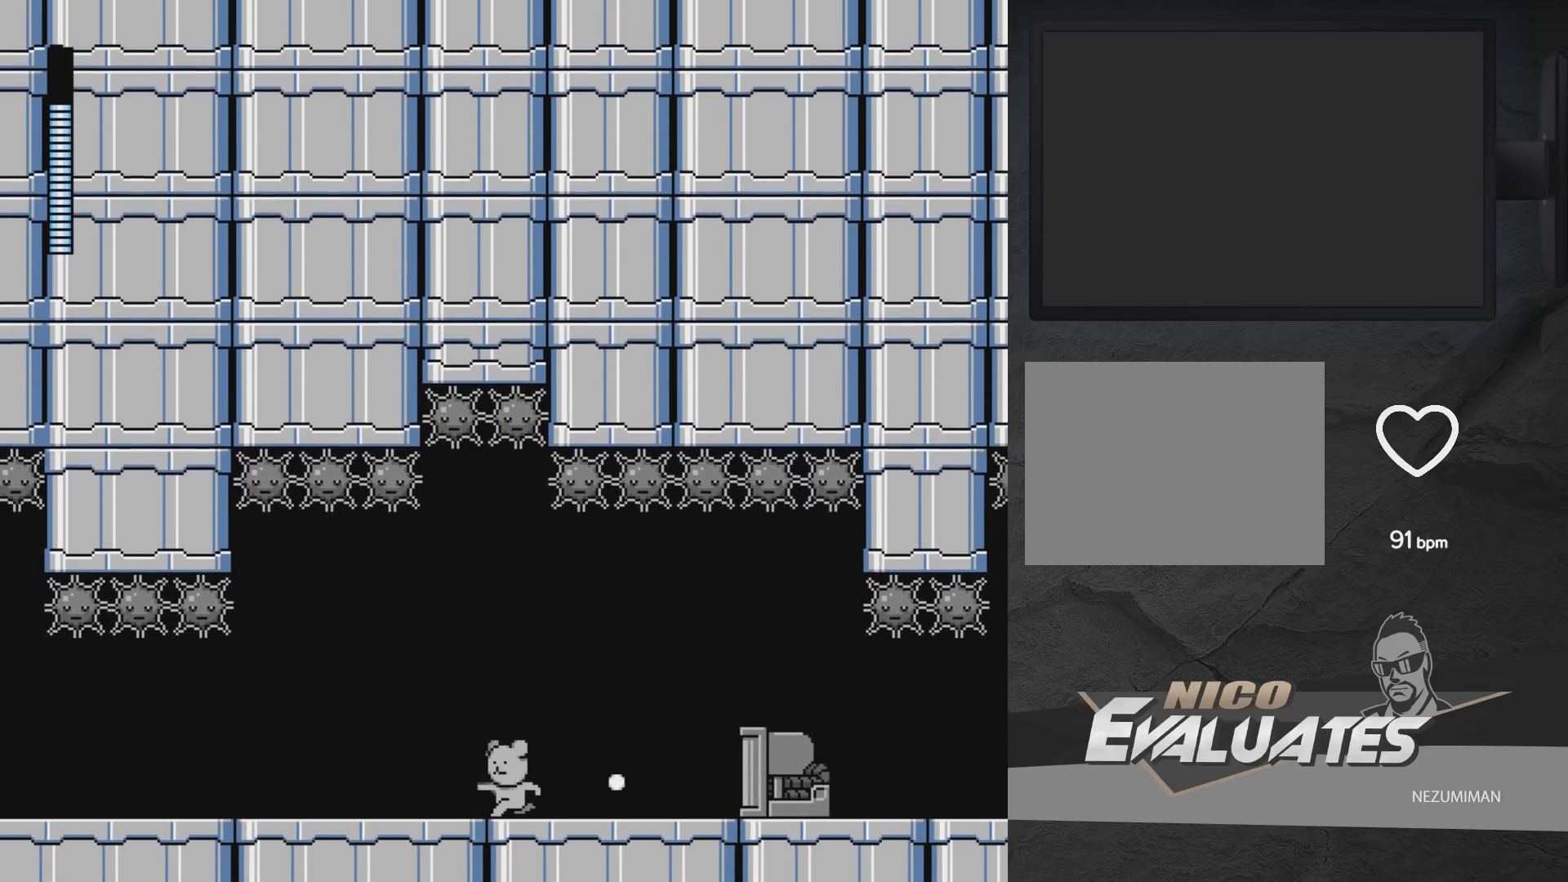
{"buttons": ["X"], "left_stick": "center", "right_stick": "center", "events": [[33, "DPAD_LEFT", "up"], [33, "X", "up"], [100, "DPAD_RIGHT", "down"], [117, "X", "down"], [167, "DPAD_RIGHT", "up"], [183, "X", "up"], [233, "X", "down"], [300, "X", "up"], [367, "X", "down"], [433, "X", "up"], [483, "X", "down"]]}
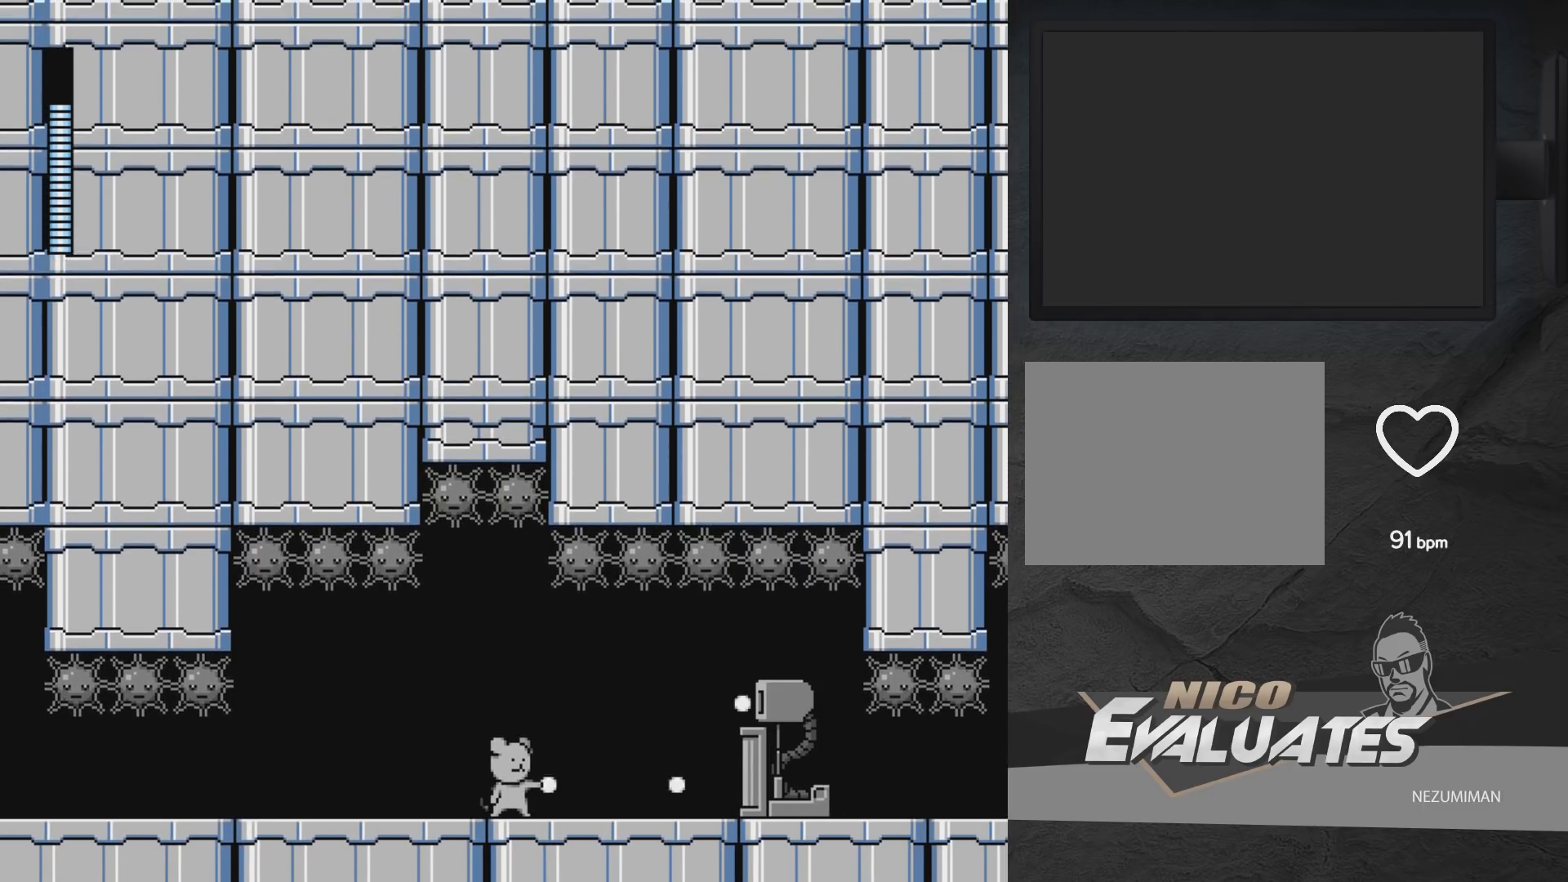
{"buttons": [], "left_stick": "center", "right_stick": "center", "events": [[50, "X", "up"], [117, "X", "down"], [167, "X", "up"], [233, "X", "down"], [450, "X", "up"]]}
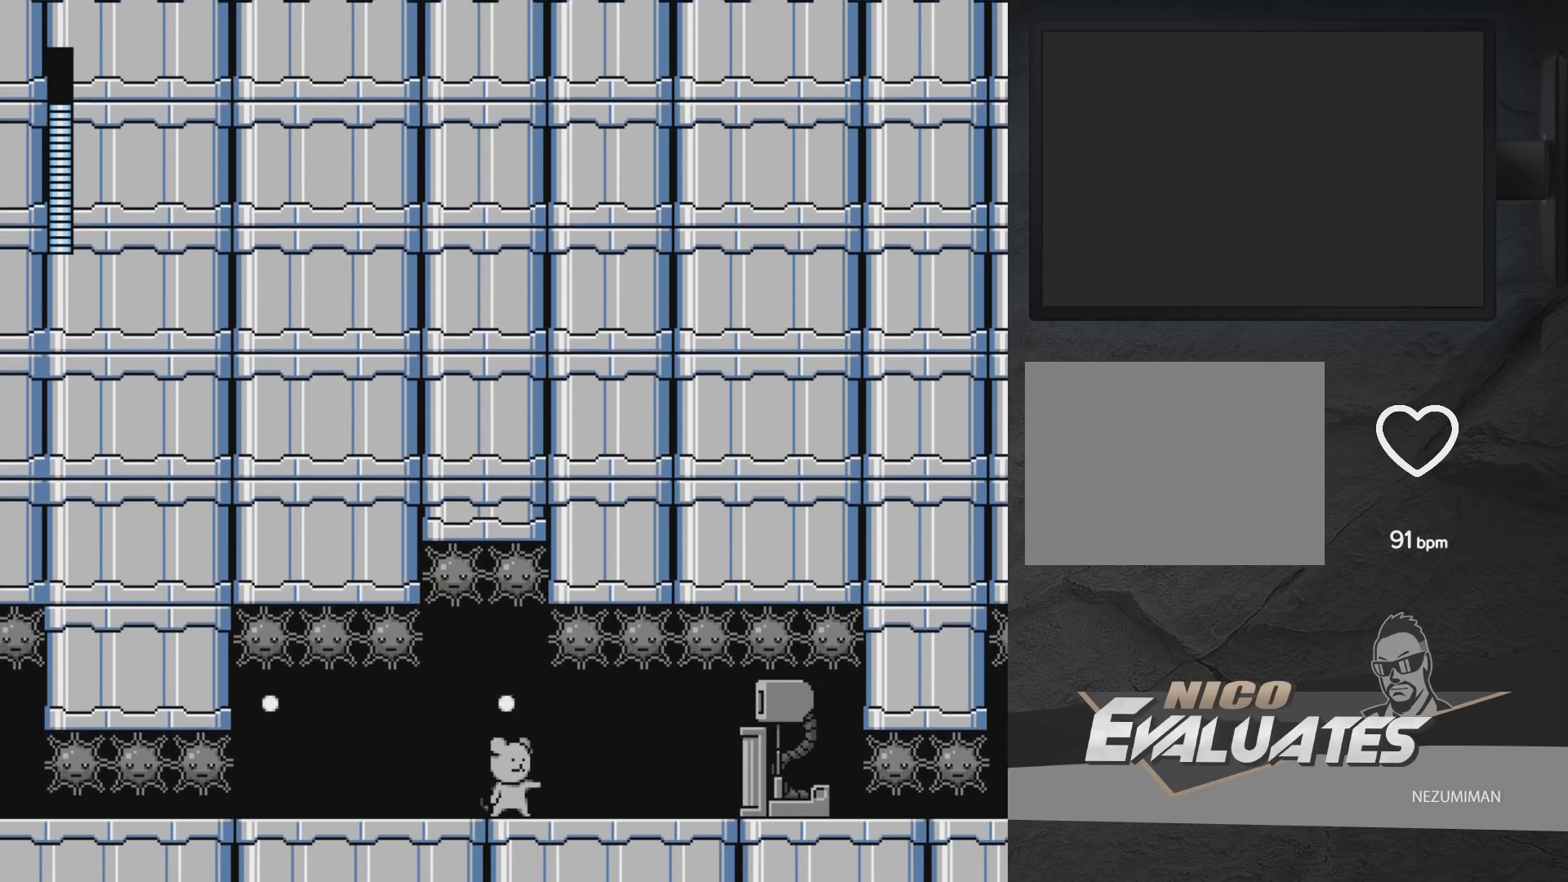
{"buttons": ["A"], "left_stick": "center", "right_stick": "center", "events": [[50, "A", "down"], [83, "A", "up"], [217, "X", "down"], [350, "X", "up"], [433, "A", "down"]]}
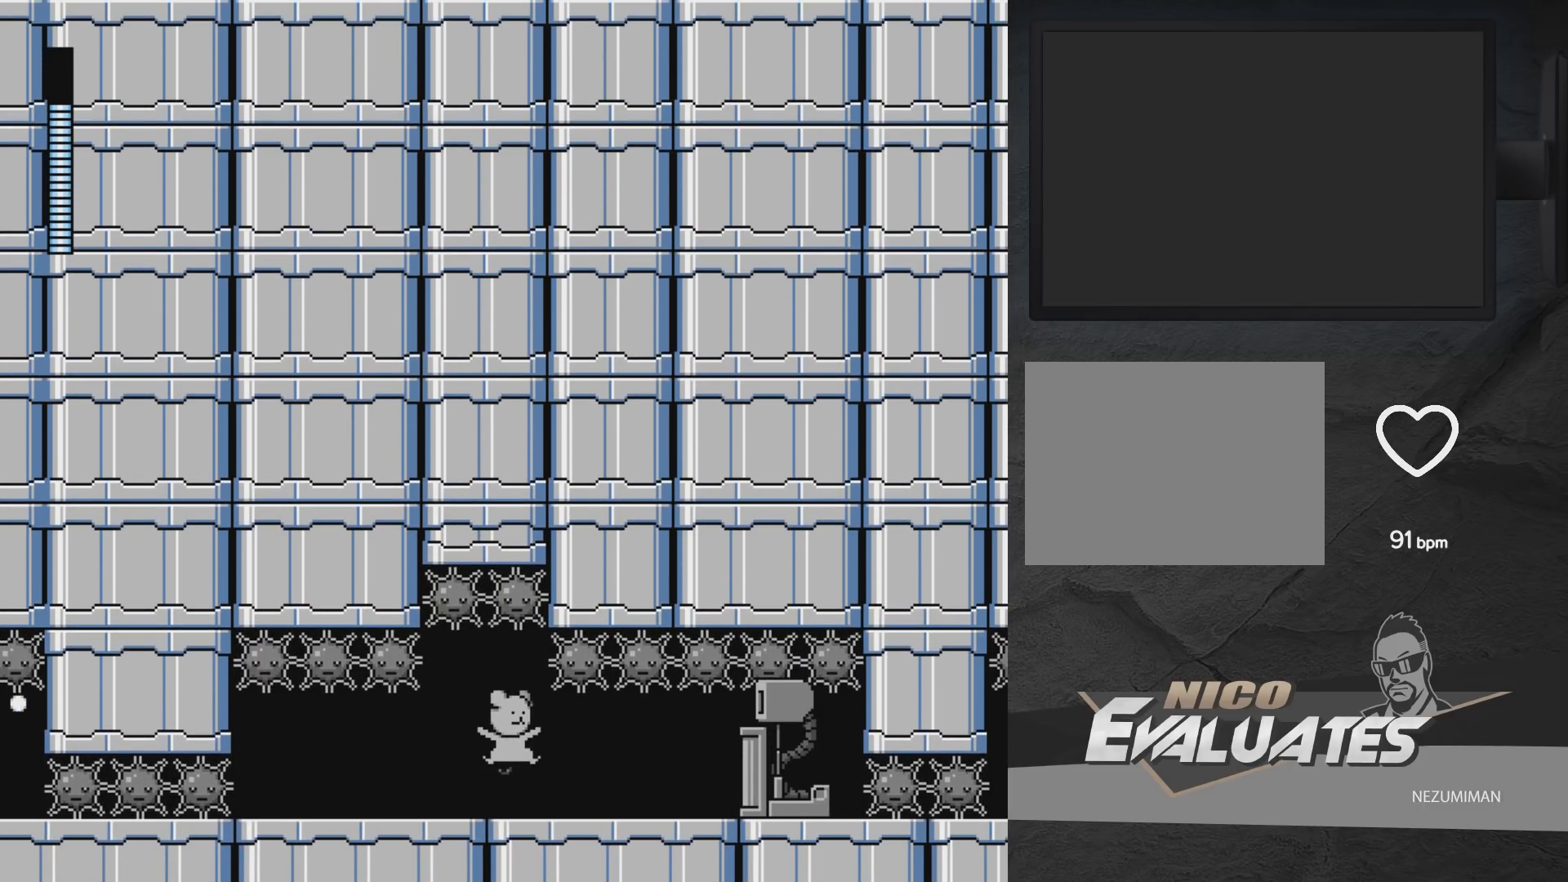
{"buttons": ["X"], "left_stick": "center", "right_stick": "center", "events": [[33, "A", "up"], [67, "X", "down"], [233, "X", "up"], [283, "A", "down"], [350, "X", "down"], [367, "X", "up"], [383, "A", "up"], [450, "X", "down"]]}